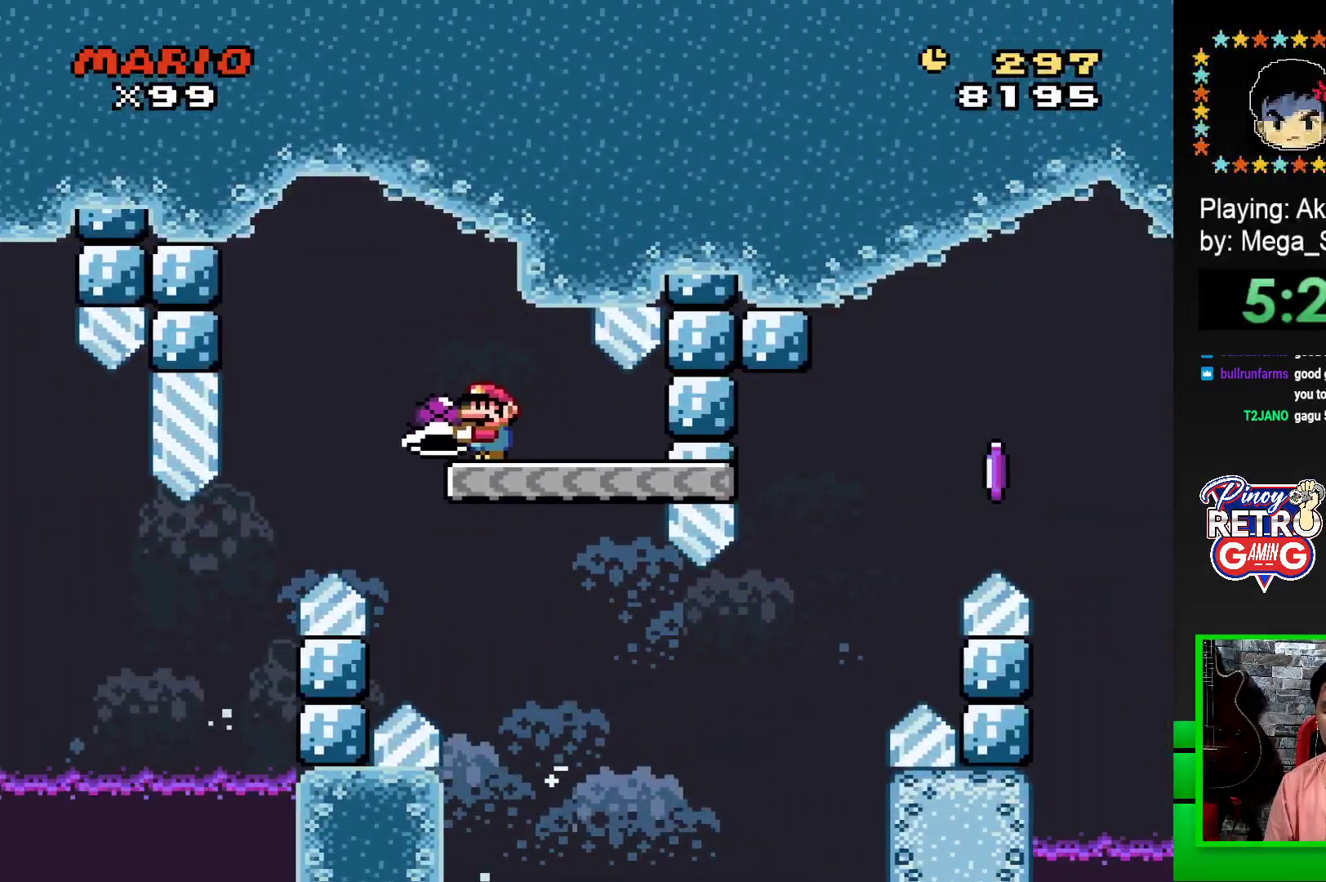
Gameplay with a controller (PlayStation layout); each line is a JSON object with the inputs held at the frame after it. "events" lists button and stick changes between this image and that frame as [ms after this image, input, new state], when the widget could be followed in between. Not read: left_stick right_stick.
{"buttons": ["SQUARE", "DPAD_RIGHT"], "events": [[117, "DPAD_RIGHT", "down"]]}
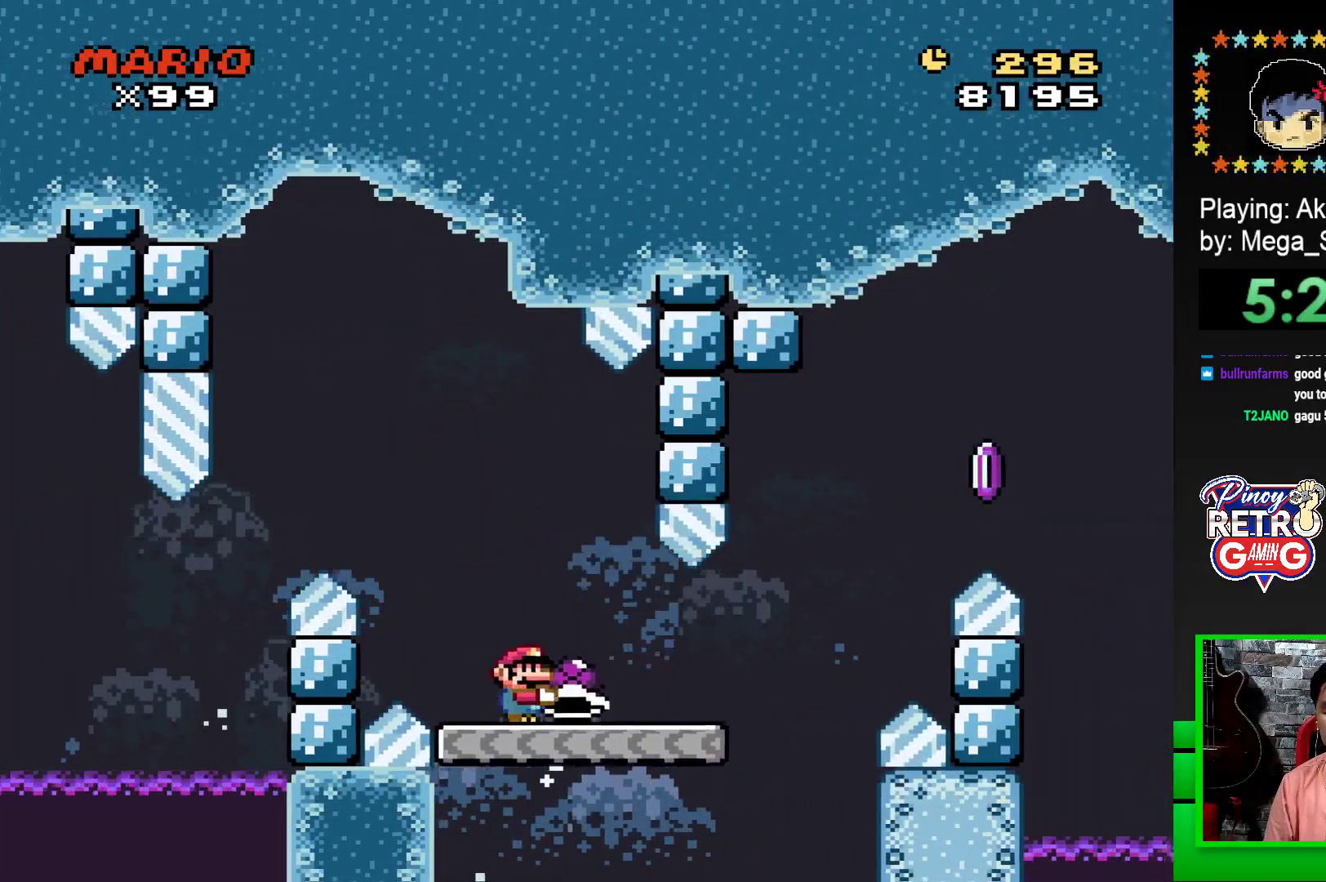
{"buttons": ["CROSS", "SQUARE", "DPAD_RIGHT"], "events": [[233, "CROSS", "down"]]}
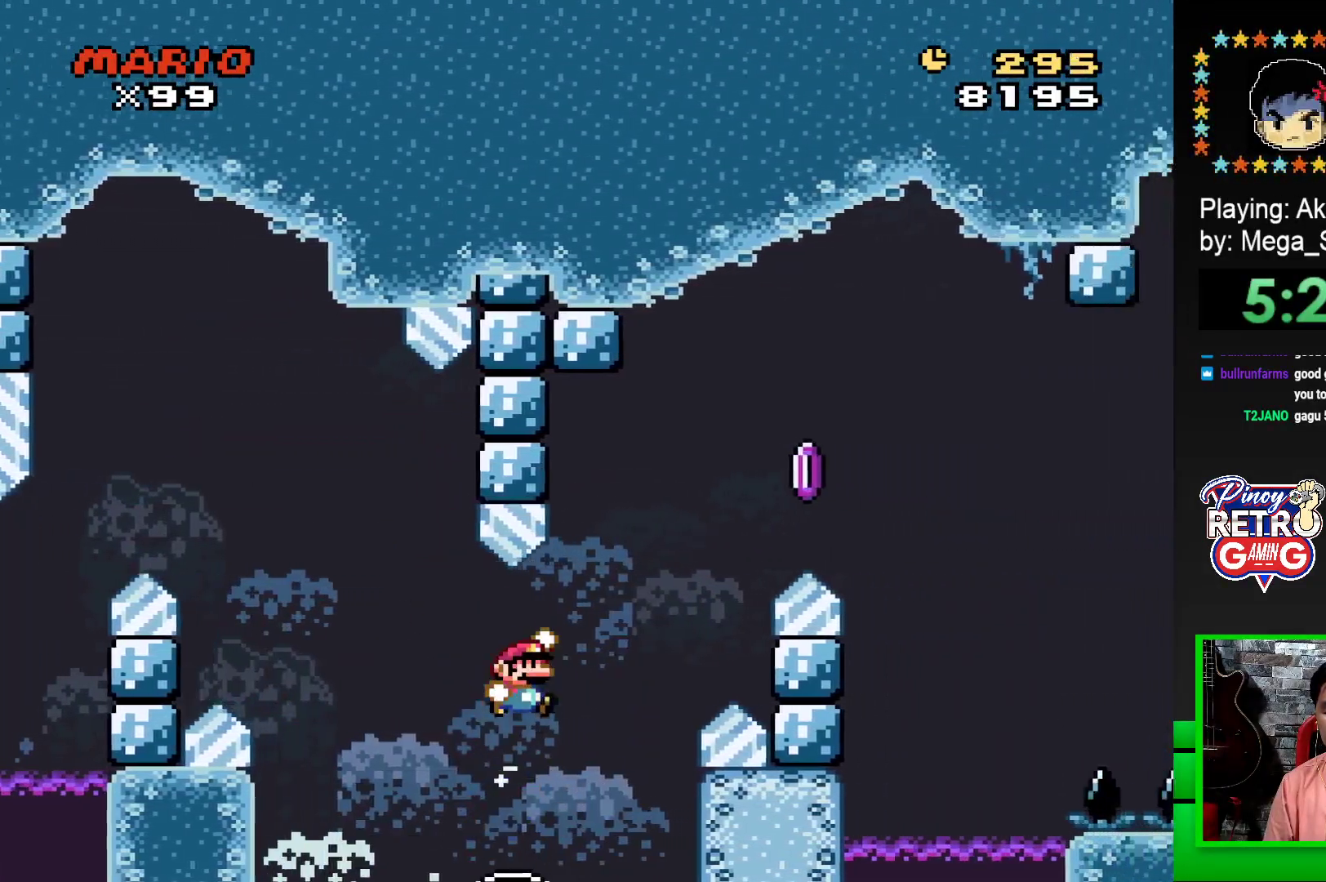
{"buttons": ["CROSS"], "events": [[100, "DPAD_RIGHT", "up"], [117, "CROSS", "up"], [150, "SQUARE", "up"], [283, "CROSS", "down"], [367, "CROSS", "up"], [450, "CROSS", "down"]]}
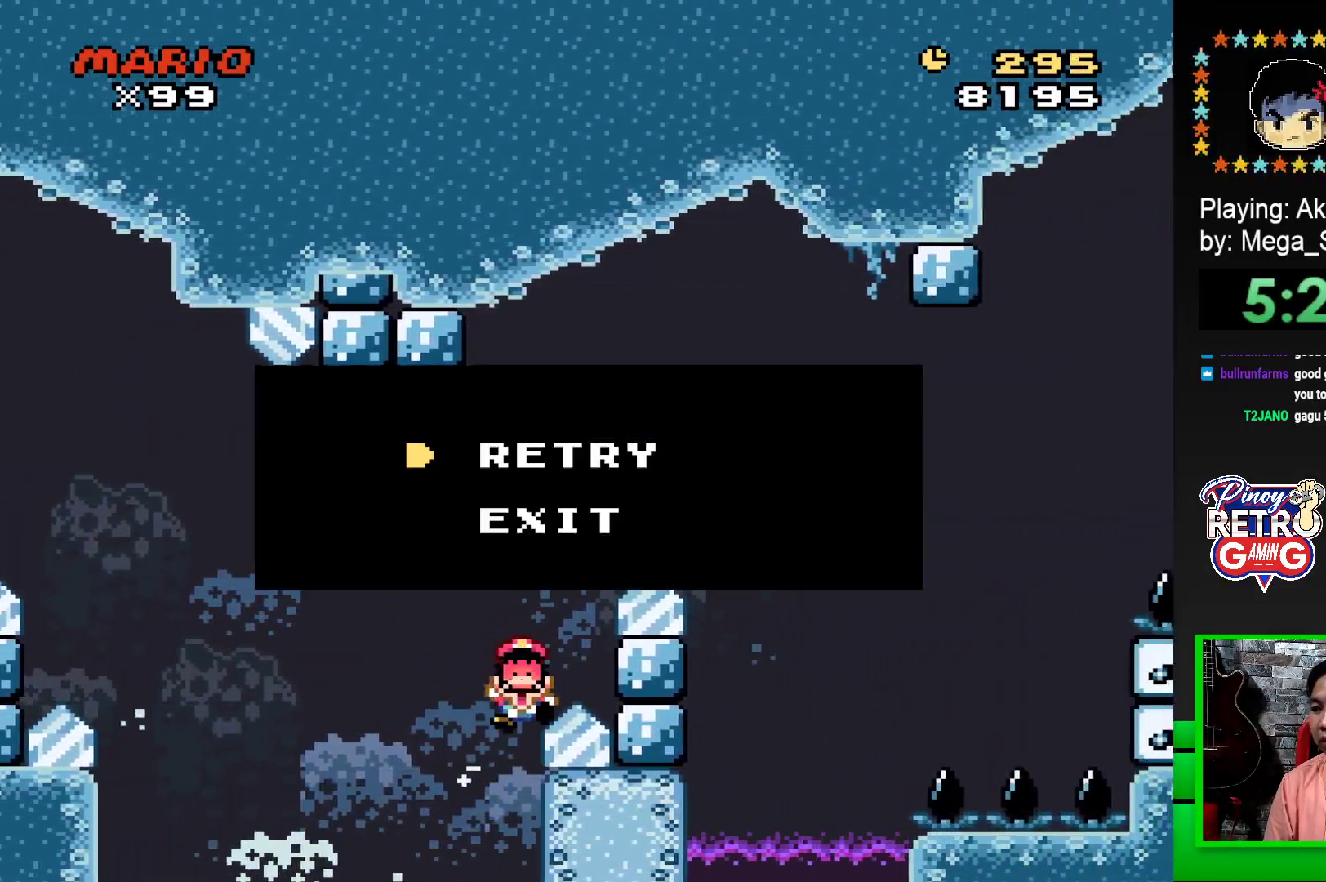
{"buttons": [], "events": [[17, "CROSS", "up"], [100, "CROSS", "down"], [183, "CROSS", "up"], [250, "CROSS", "down"], [333, "CROSS", "up"], [417, "CROSS", "down"], [500, "CROSS", "up"]]}
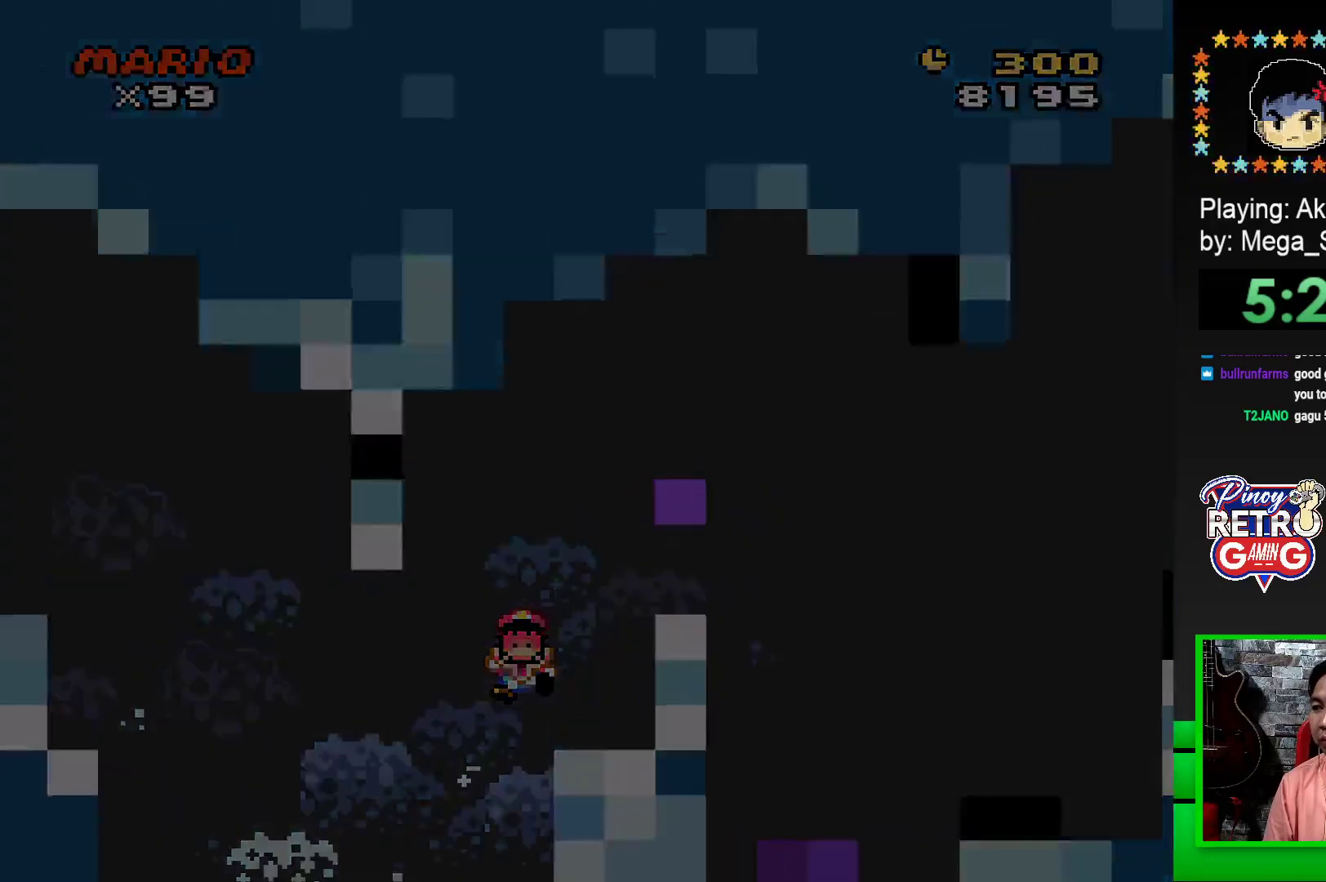
{"buttons": [], "events": [[67, "CROSS", "down"], [133, "CROSS", "up"], [233, "CROSS", "down"], [300, "CROSS", "up"], [400, "CROSS", "down"], [450, "CROSS", "up"]]}
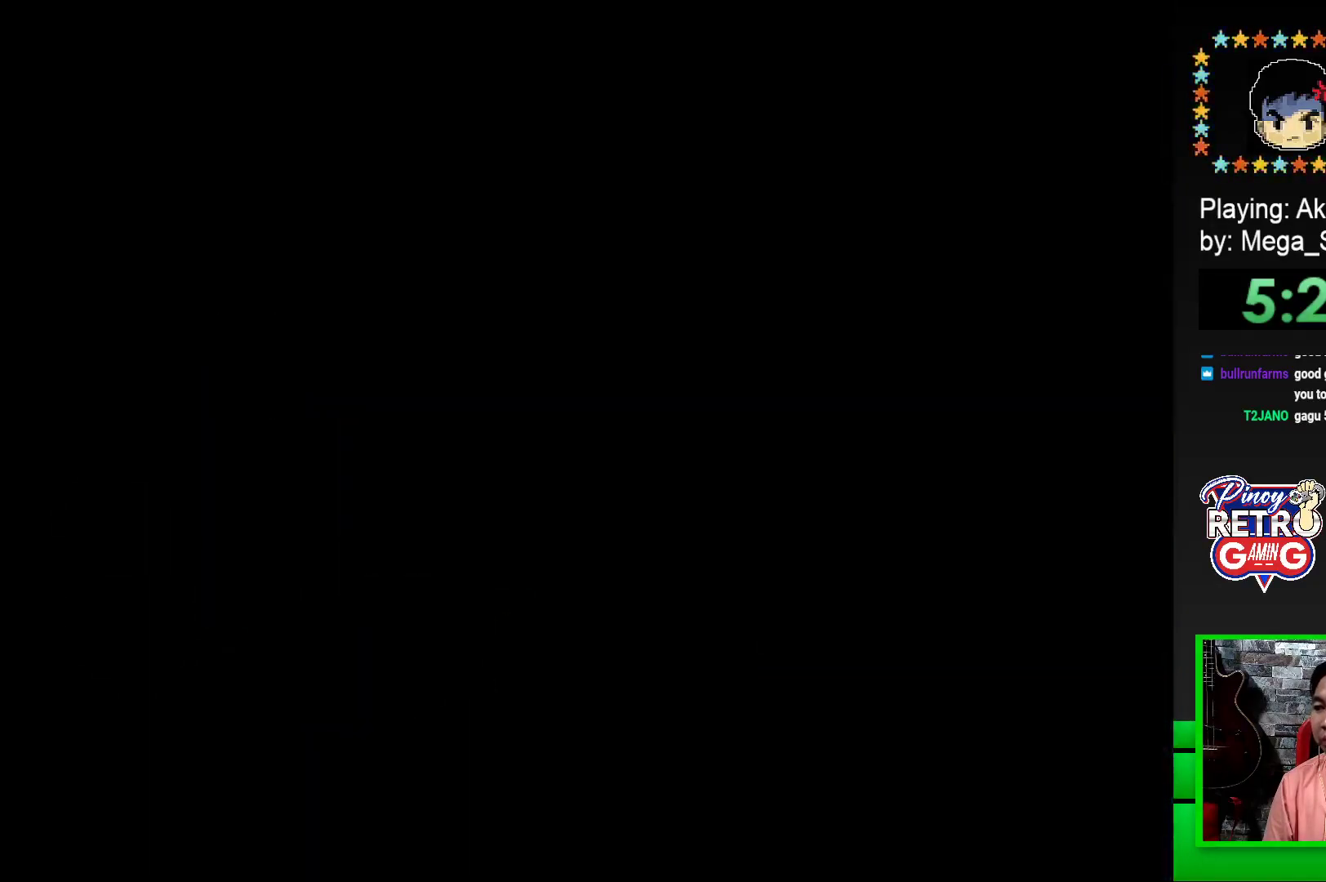
{"buttons": [], "events": [[50, "CROSS", "down"], [117, "CROSS", "up"], [217, "CROSS", "down"], [267, "CROSS", "up"], [367, "CROSS", "down"], [417, "CROSS", "up"]]}
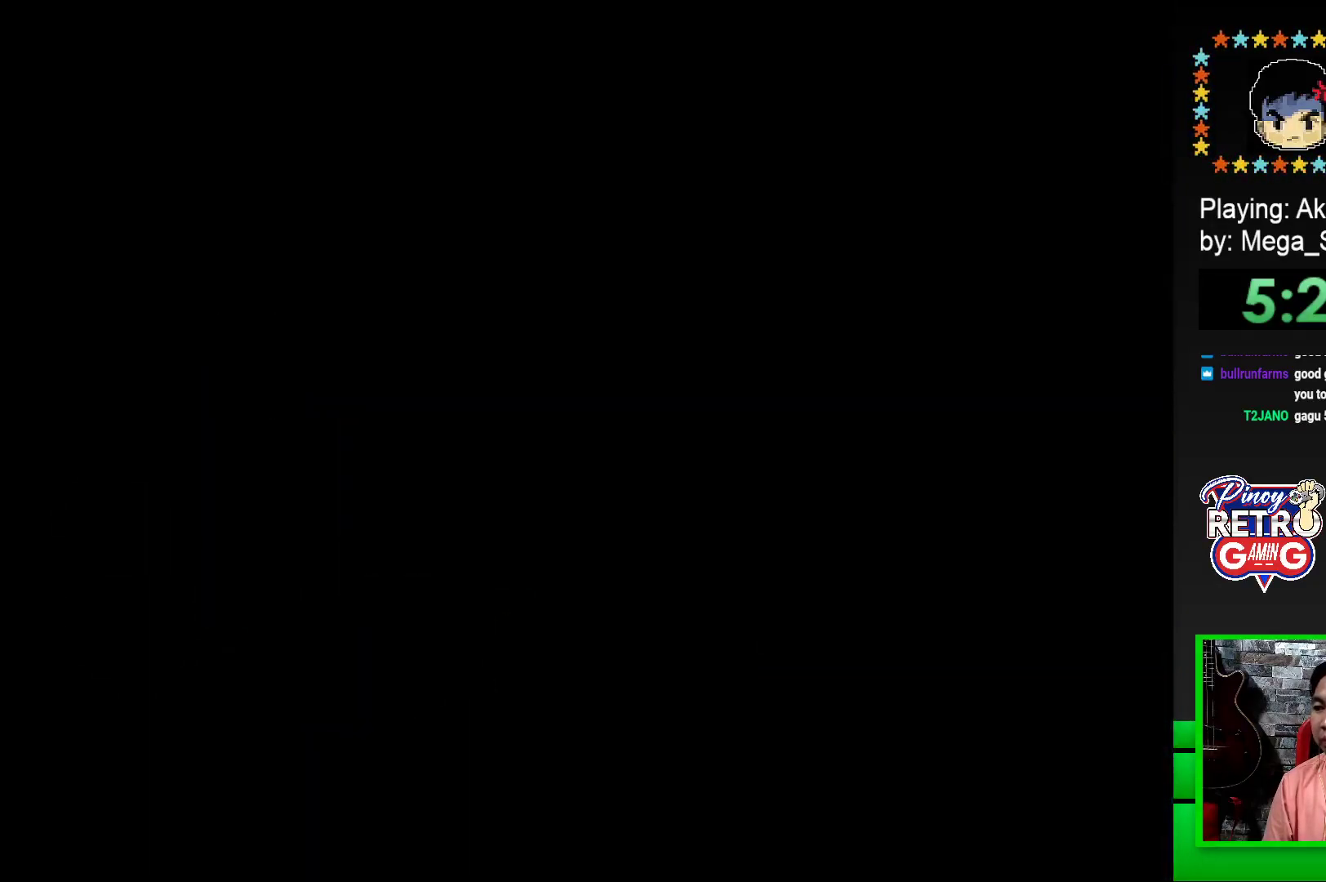
{"buttons": ["CROSS"], "events": [[133, "CROSS", "down"], [217, "CROSS", "up"], [300, "CROSS", "down"], [383, "CROSS", "up"], [450, "CROSS", "down"]]}
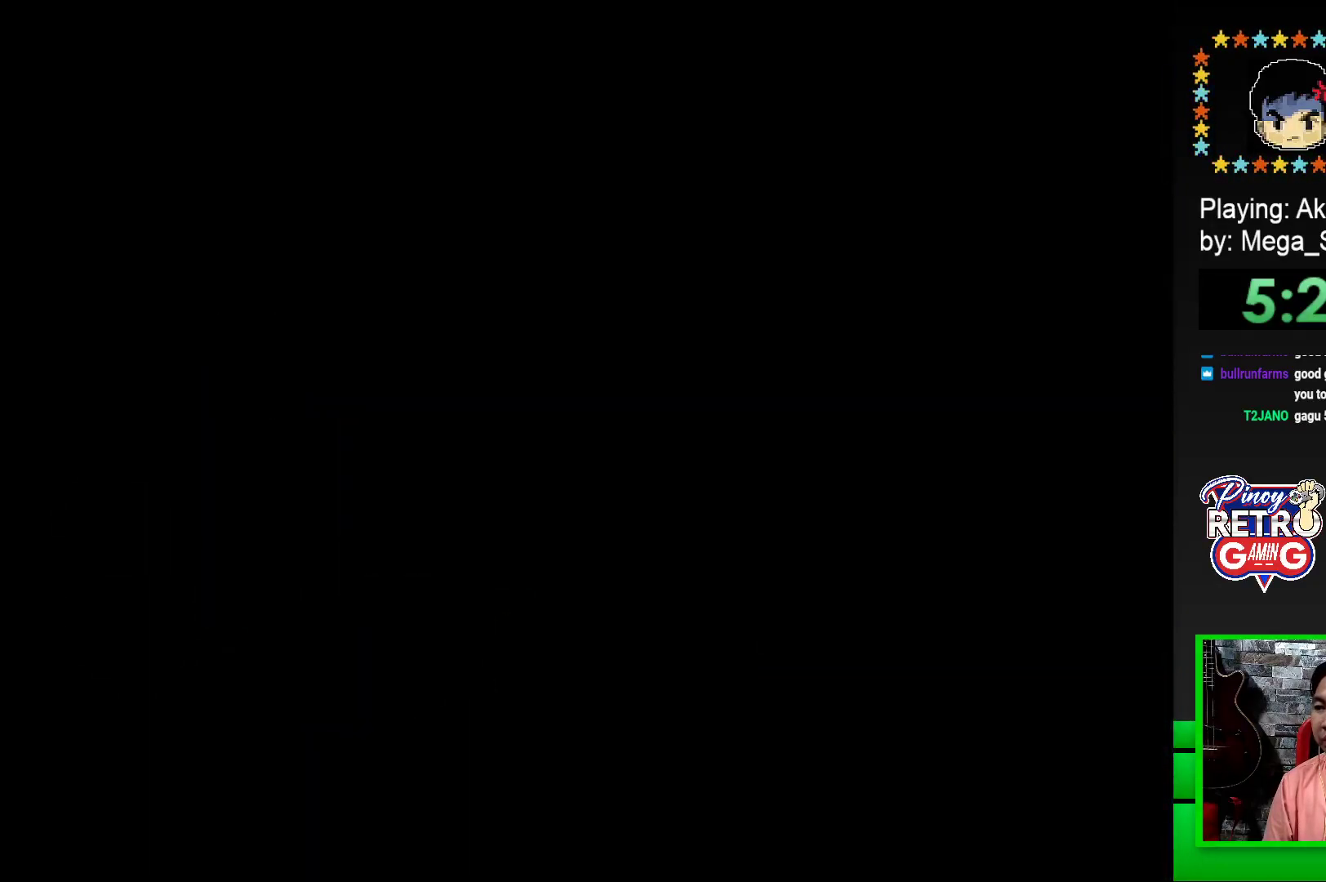
{"buttons": ["SQUARE"], "events": [[33, "CROSS", "up"], [100, "CROSS", "down"], [200, "CROSS", "up"], [400, "SQUARE", "down"]]}
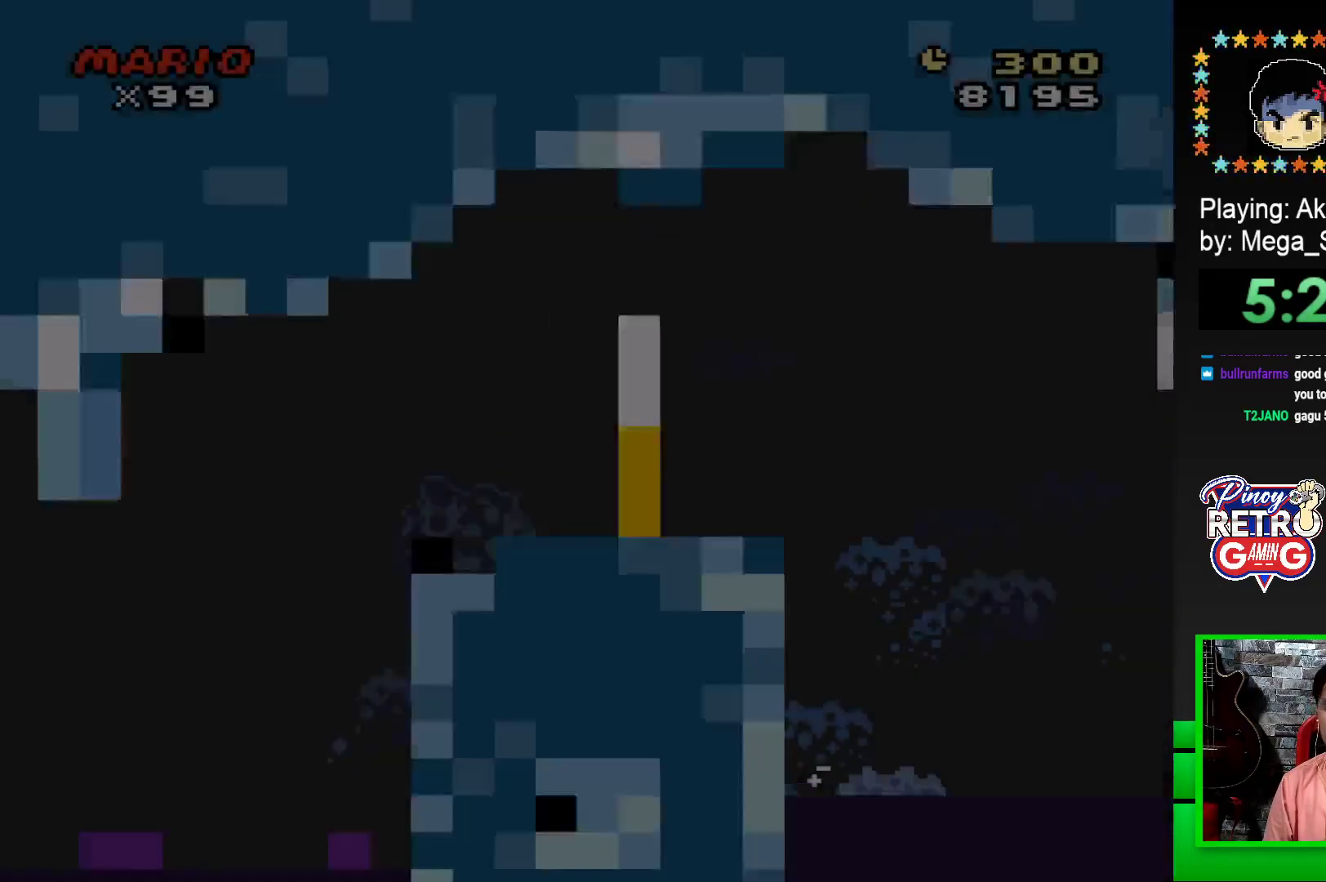
{"buttons": ["SQUARE", "DPAD_RIGHT"], "events": [[67, "DPAD_RIGHT", "down"]]}
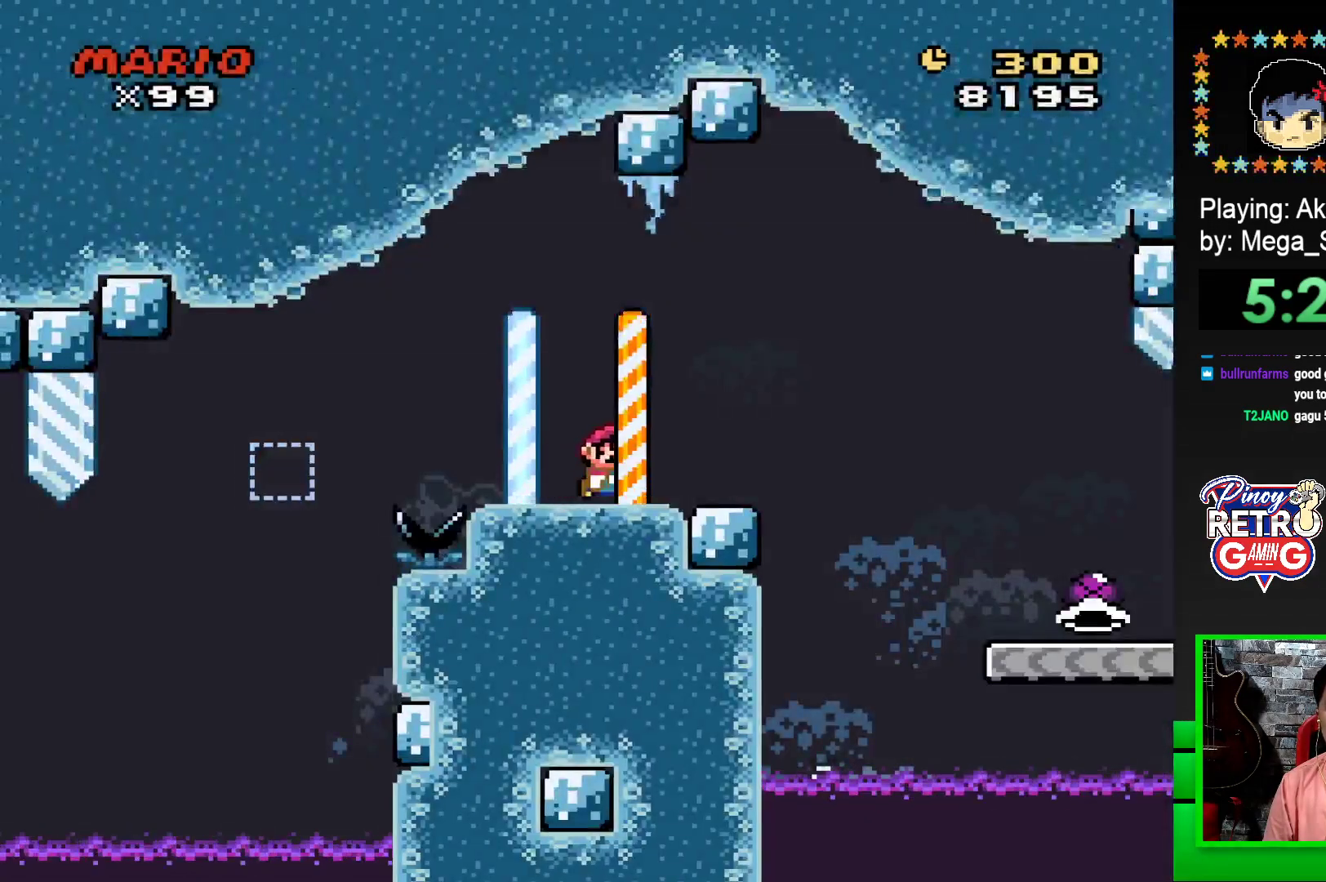
{"buttons": ["SQUARE", "DPAD_RIGHT"], "events": [[100, "CROSS", "down"], [200, "CROSS", "up"]]}
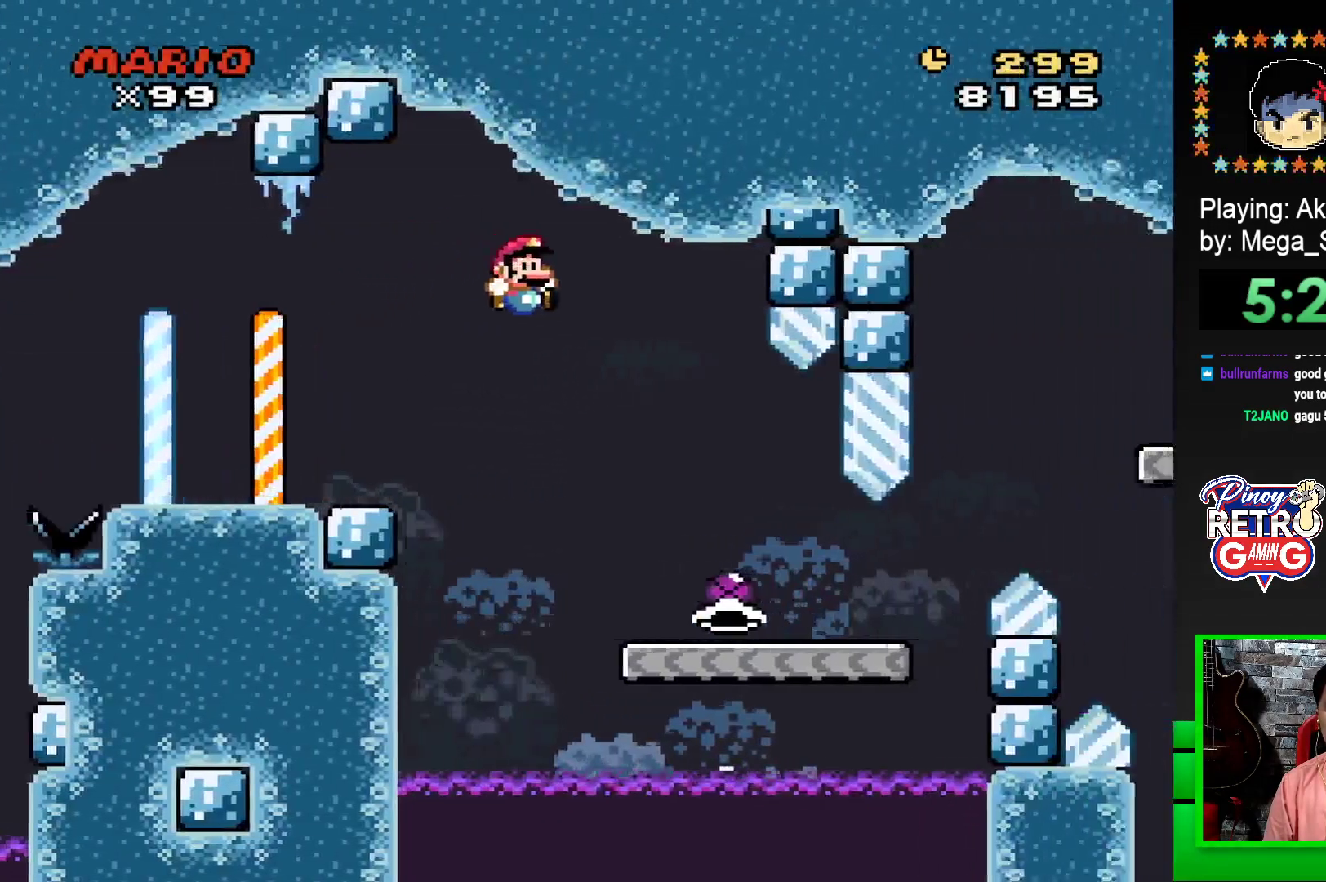
{"buttons": ["SQUARE", "DPAD_RIGHT"], "events": [[33, "DPAD_RIGHT", "up"], [133, "DPAD_LEFT", "down"], [233, "DPAD_LEFT", "up"], [350, "DPAD_RIGHT", "down"]]}
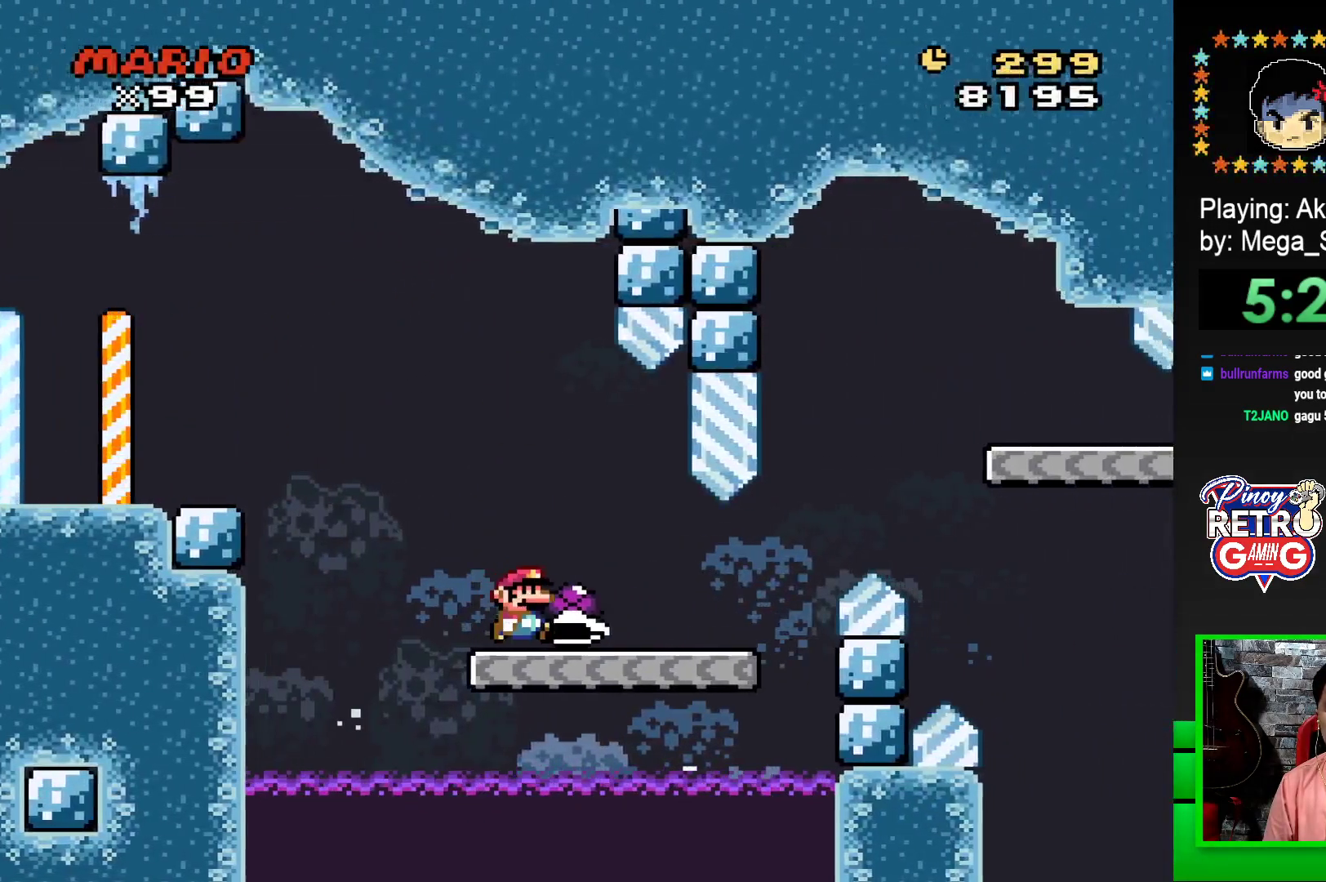
{"buttons": ["CROSS", "SQUARE", "DPAD_RIGHT"], "events": [[367, "CROSS", "down"]]}
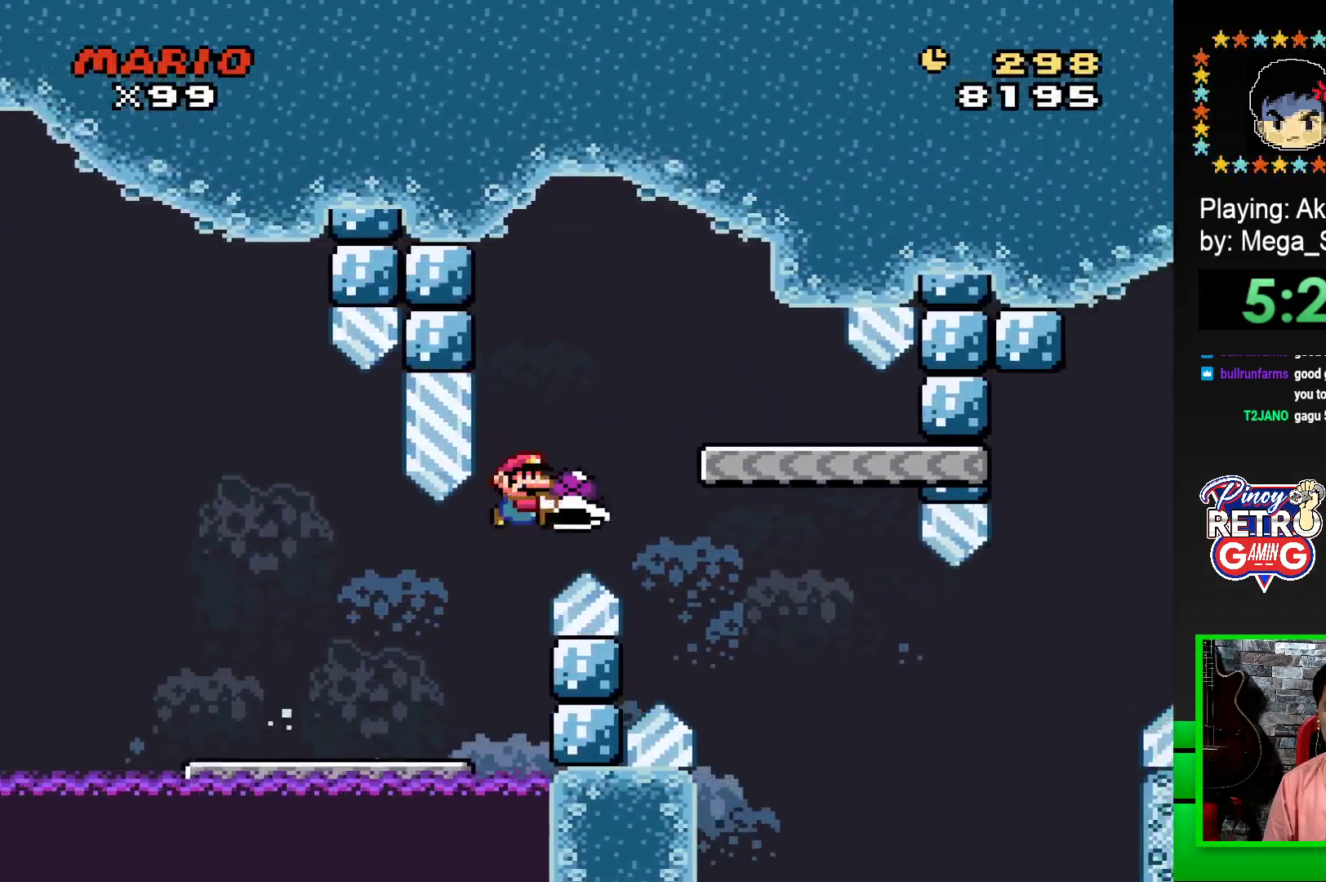
{"buttons": ["SQUARE"], "events": [[167, "CROSS", "up"], [183, "DPAD_RIGHT", "up"], [283, "DPAD_LEFT", "down"], [433, "DPAD_LEFT", "up"]]}
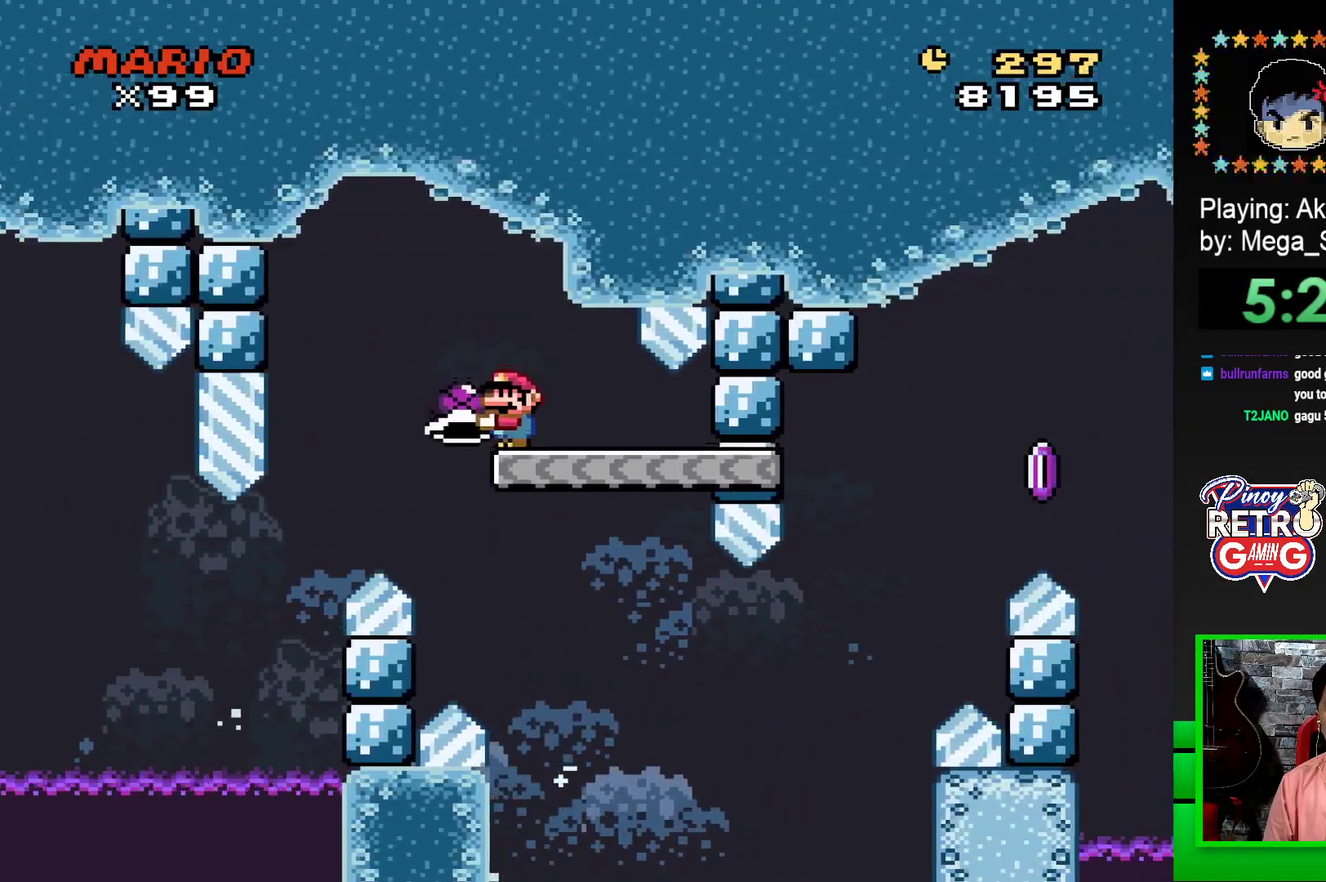
{"buttons": ["SQUARE", "DPAD_RIGHT"], "events": [[233, "DPAD_RIGHT", "down"]]}
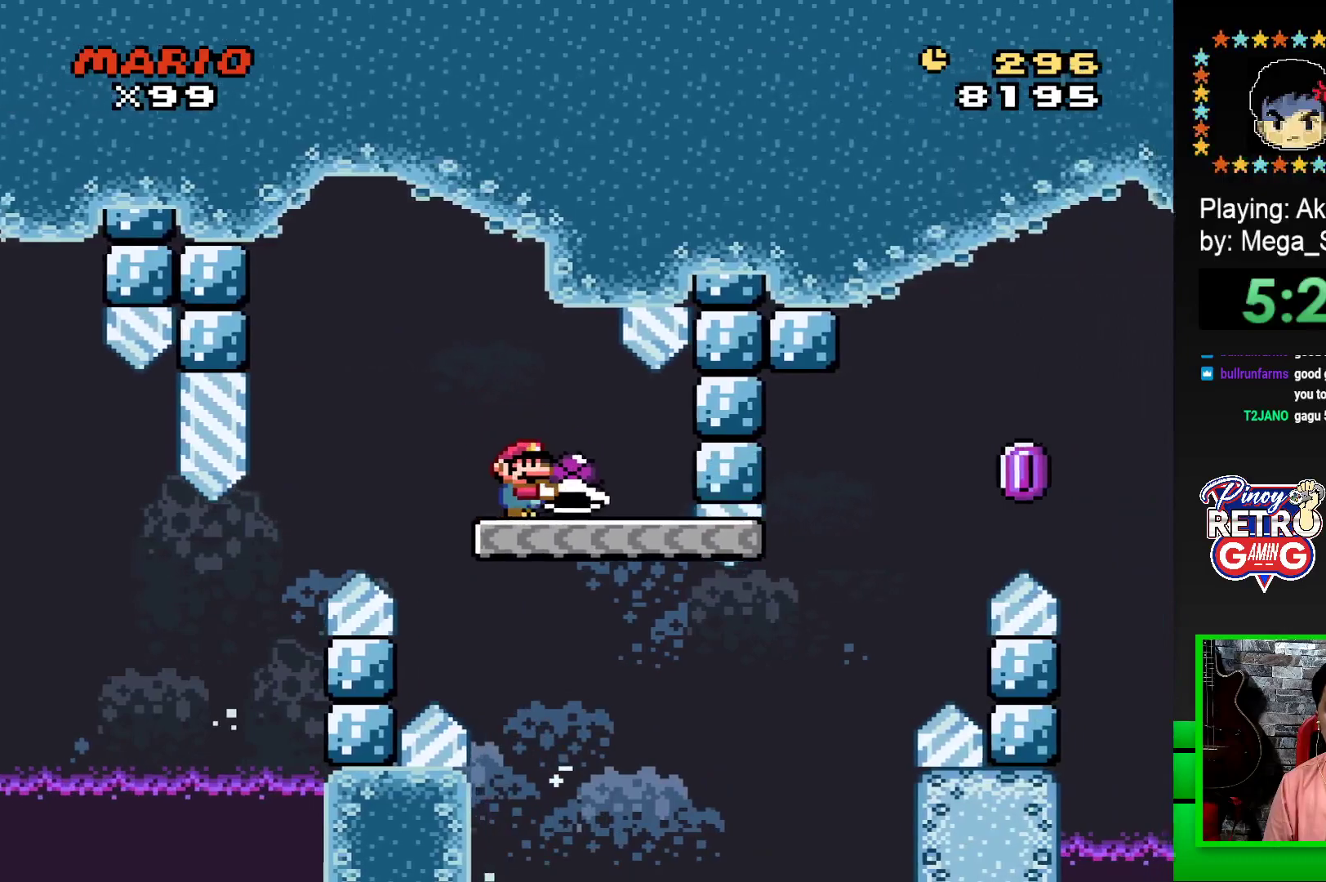
{"buttons": ["CROSS", "SQUARE", "DPAD_RIGHT"], "events": [[317, "CROSS", "down"]]}
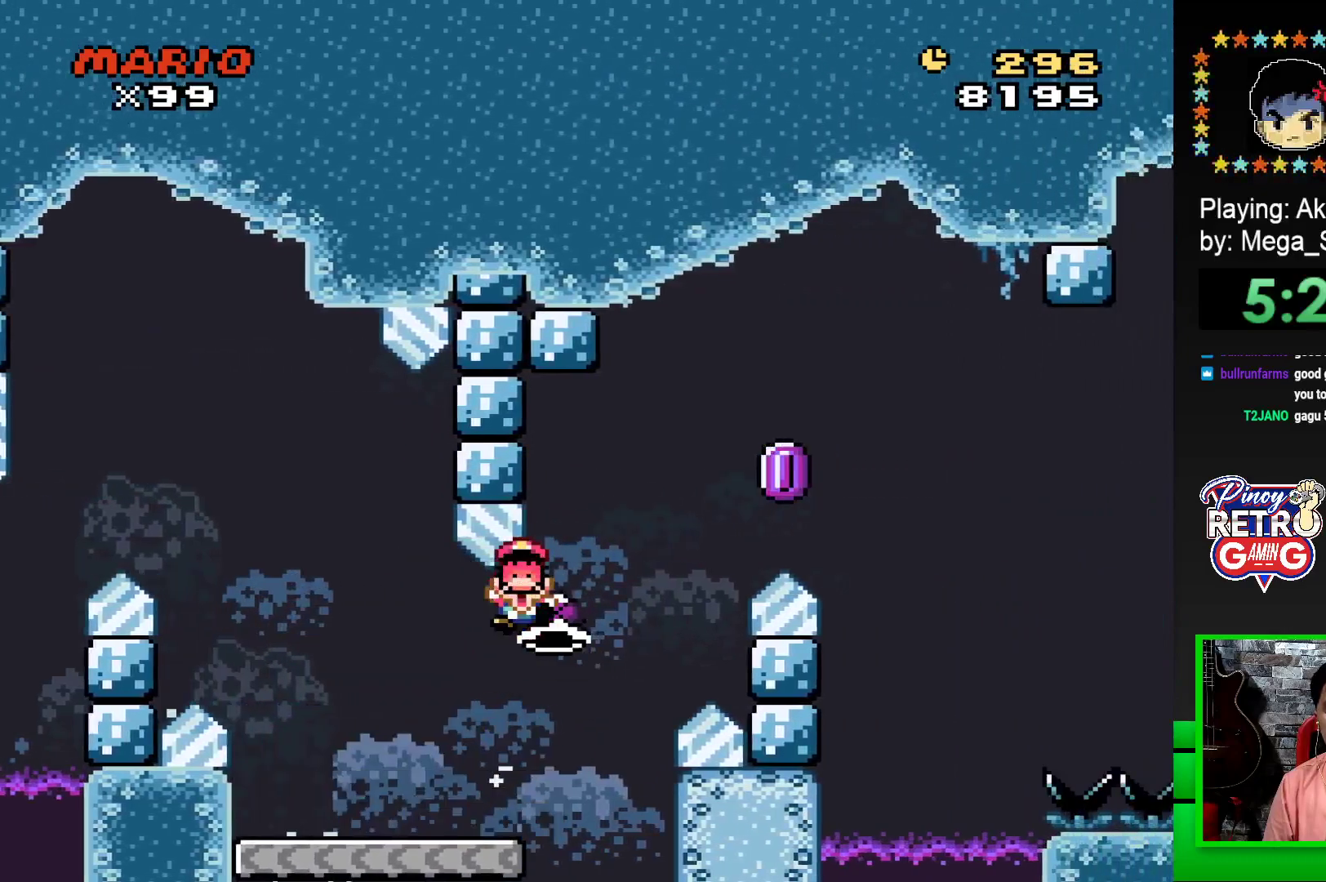
{"buttons": [], "events": [[267, "CROSS", "up"], [317, "DPAD_RIGHT", "up"], [383, "SQUARE", "up"]]}
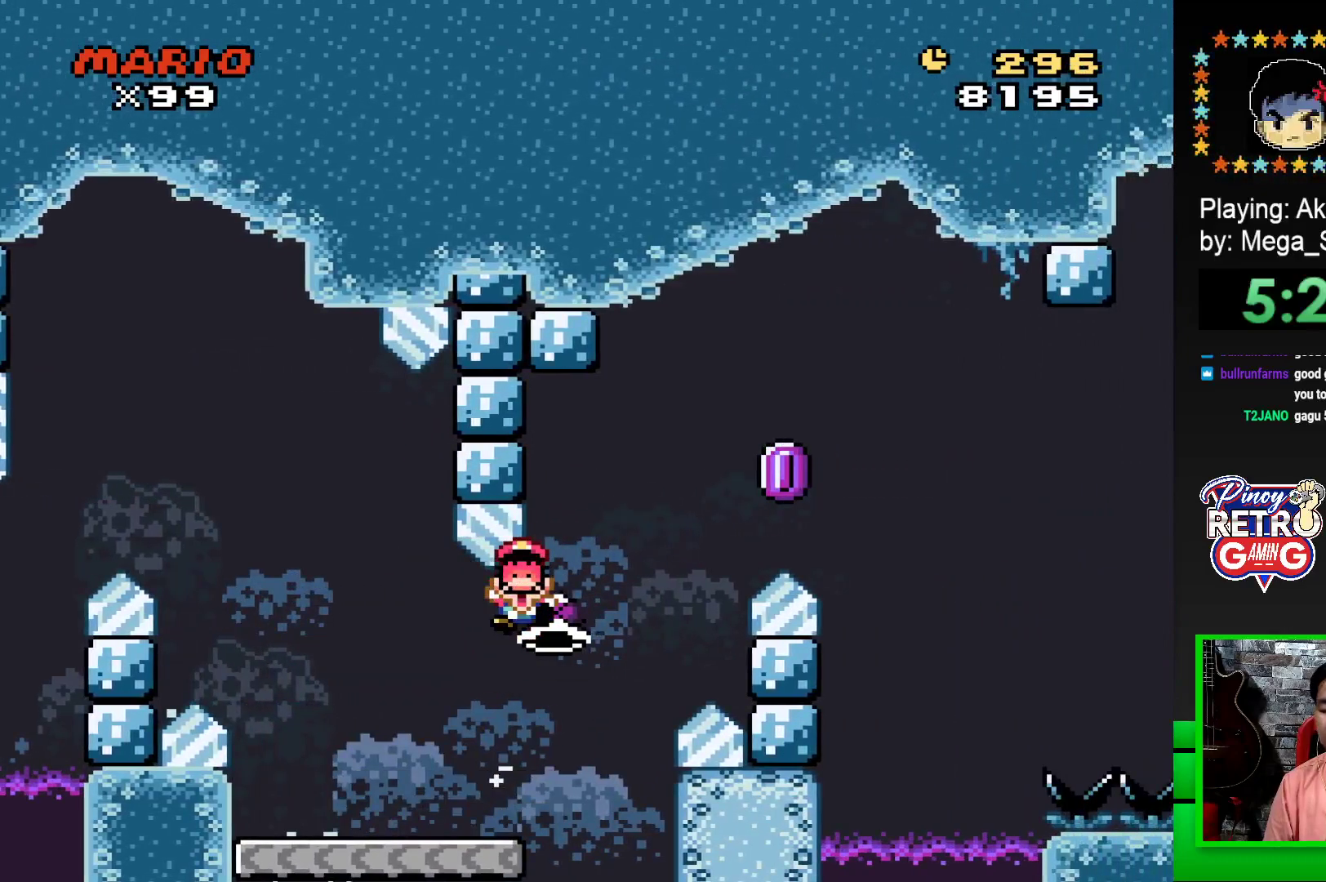
{"buttons": [], "events": [[50, "CROSS", "down"], [133, "CROSS", "up"], [217, "CROSS", "down"], [300, "CROSS", "up"], [383, "CROSS", "down"], [467, "CROSS", "up"]]}
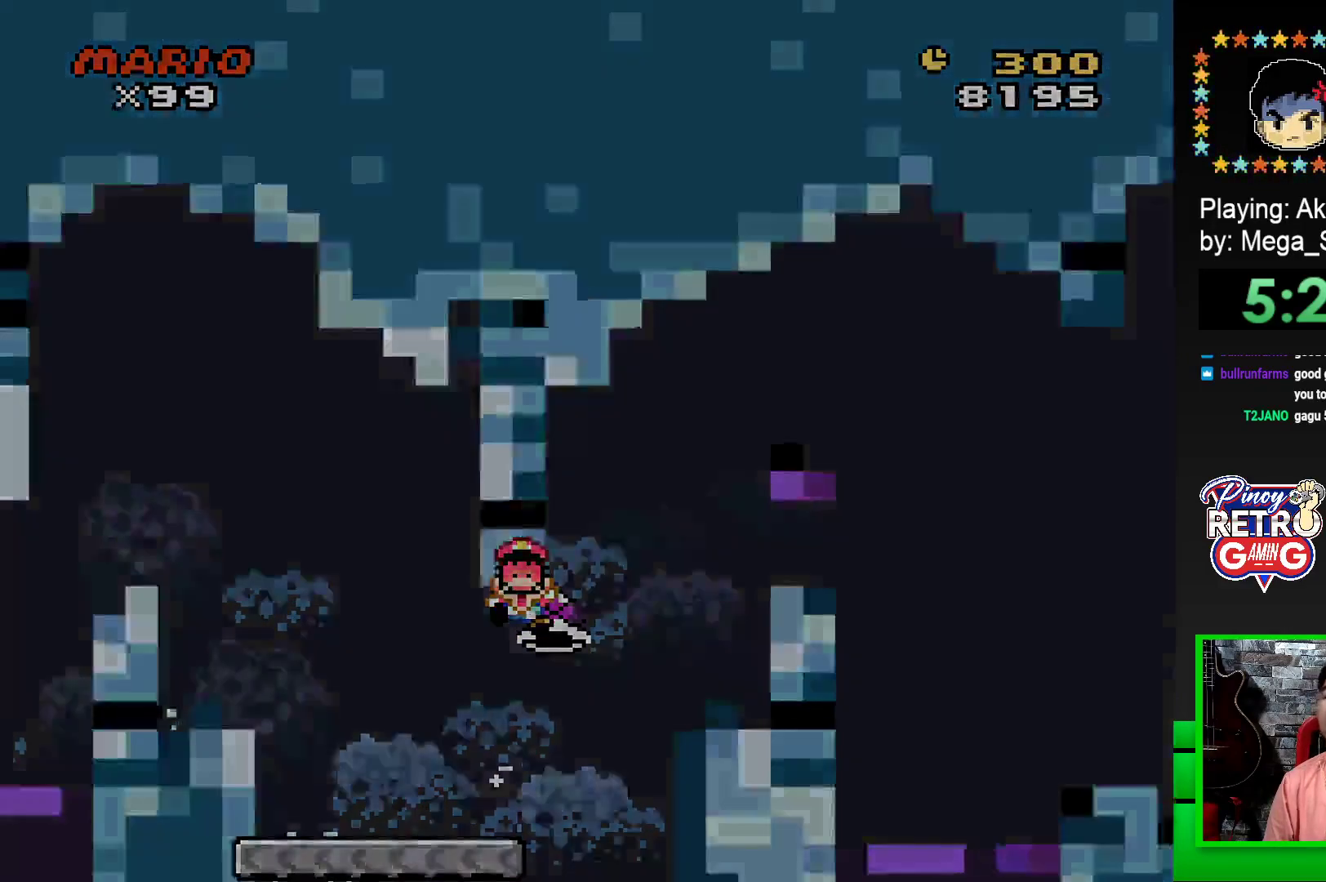
{"buttons": [], "events": [[50, "CROSS", "down"], [117, "CROSS", "up"], [200, "CROSS", "down"], [283, "CROSS", "up"], [367, "CROSS", "down"], [433, "CROSS", "up"]]}
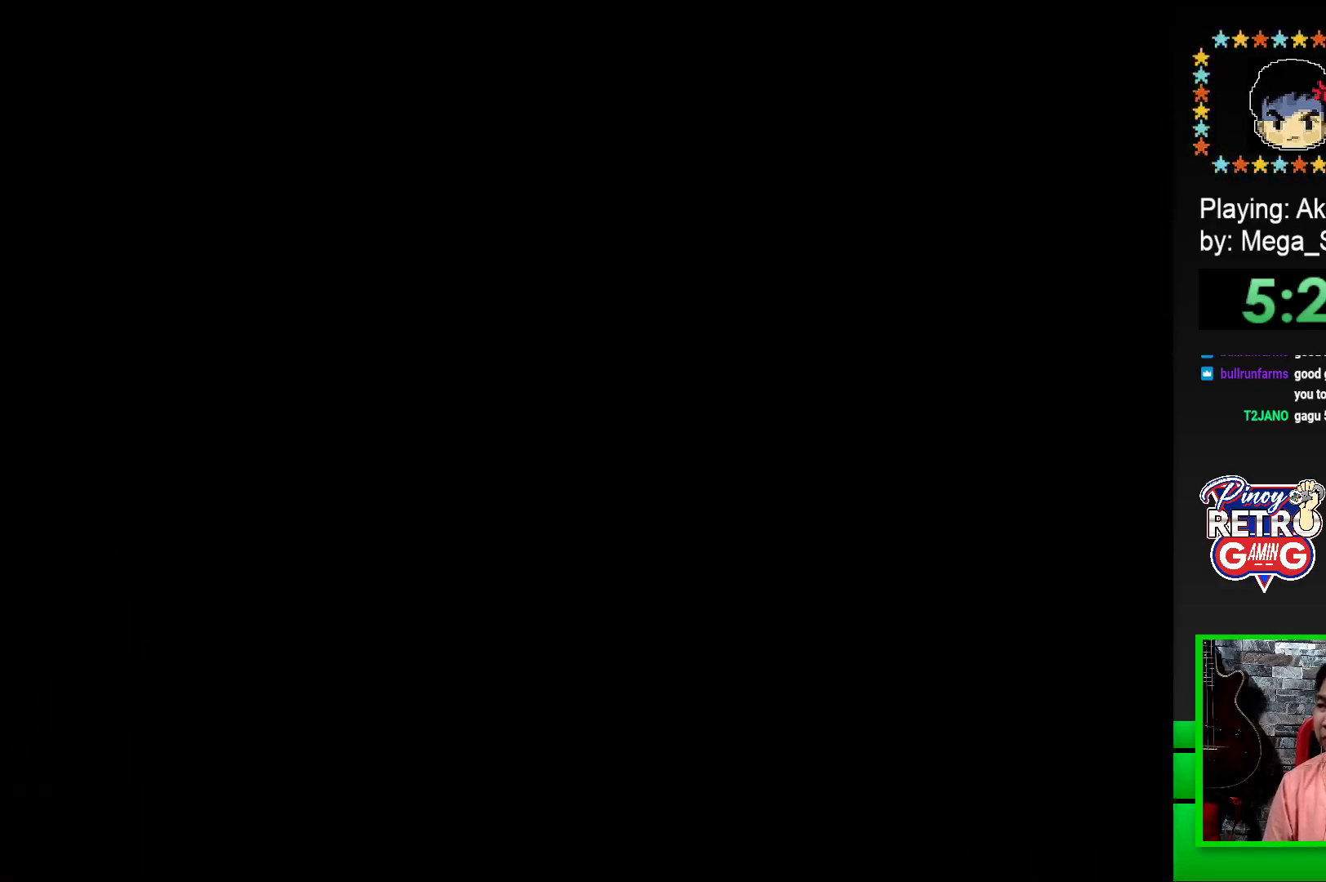
{"buttons": ["CROSS"], "events": [[67, "CROSS", "down"], [83, "CROSS", "up"], [167, "CROSS", "down"], [250, "CROSS", "up"], [350, "CROSS", "down"], [400, "CROSS", "up"], [483, "CROSS", "down"]]}
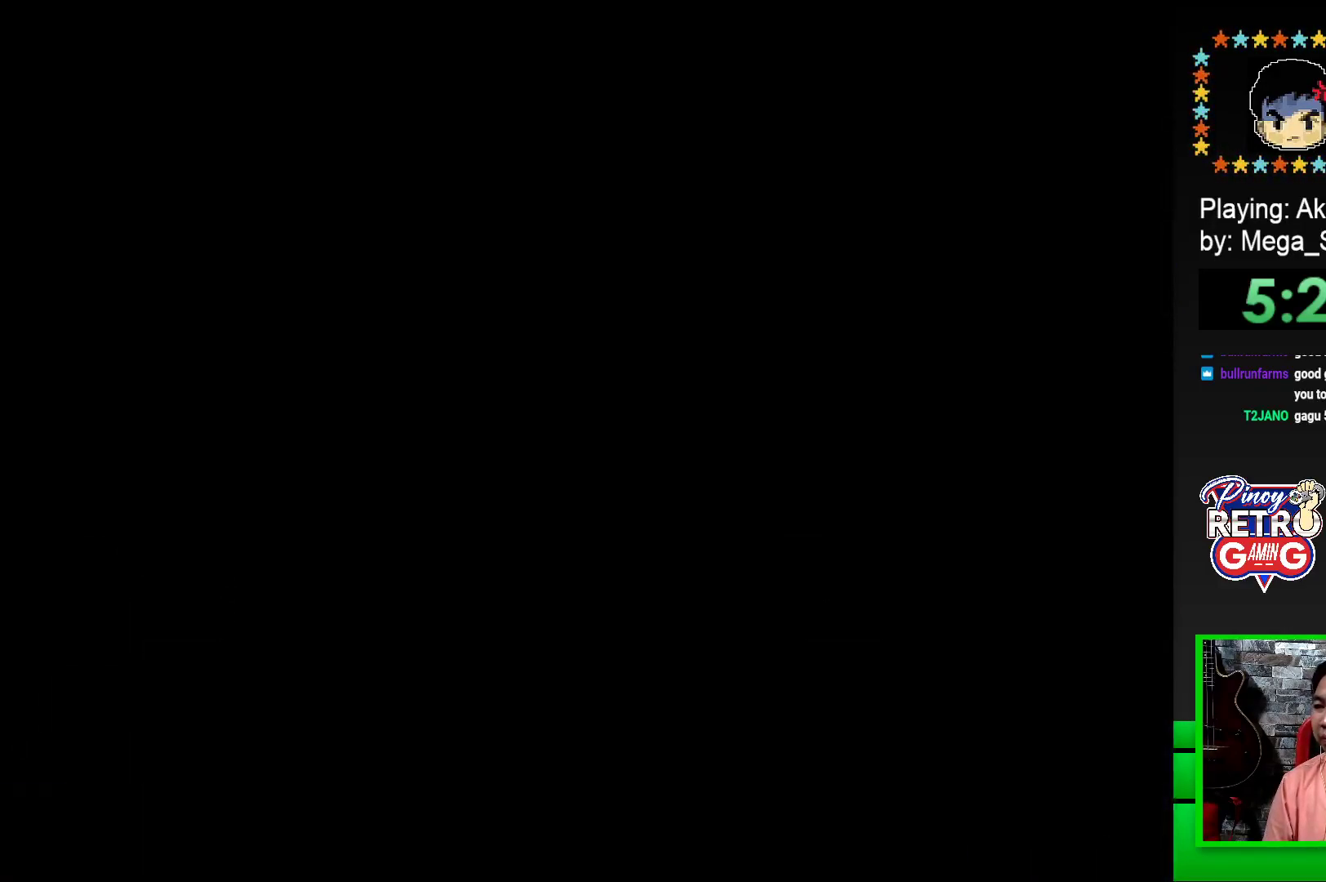
{"buttons": [], "events": [[67, "CROSS", "up"], [133, "CROSS", "down"], [200, "CROSS", "up"], [283, "CROSS", "down"], [400, "CROSS", "up"]]}
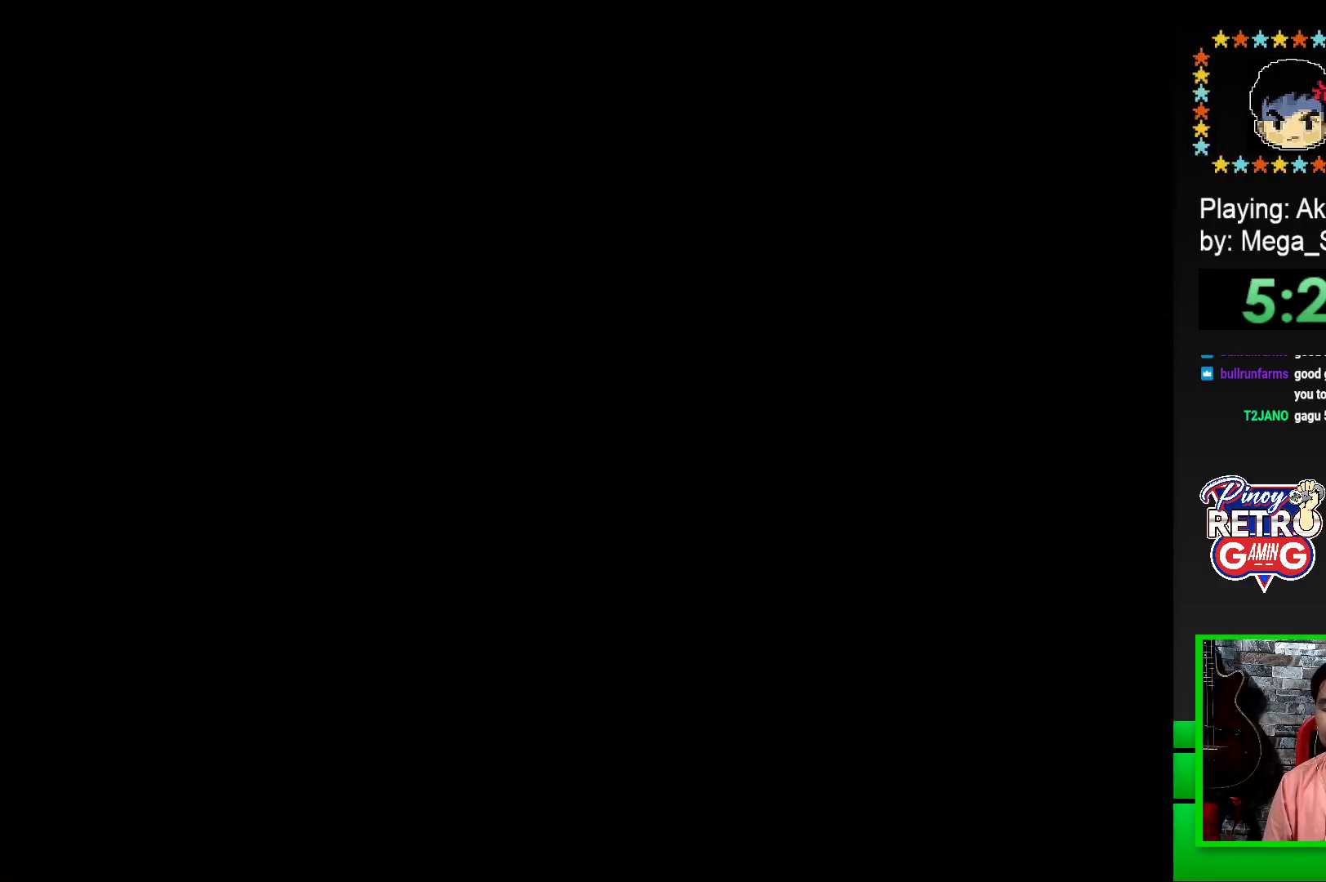
{"buttons": ["SQUARE"], "events": [[50, "SQUARE", "down"]]}
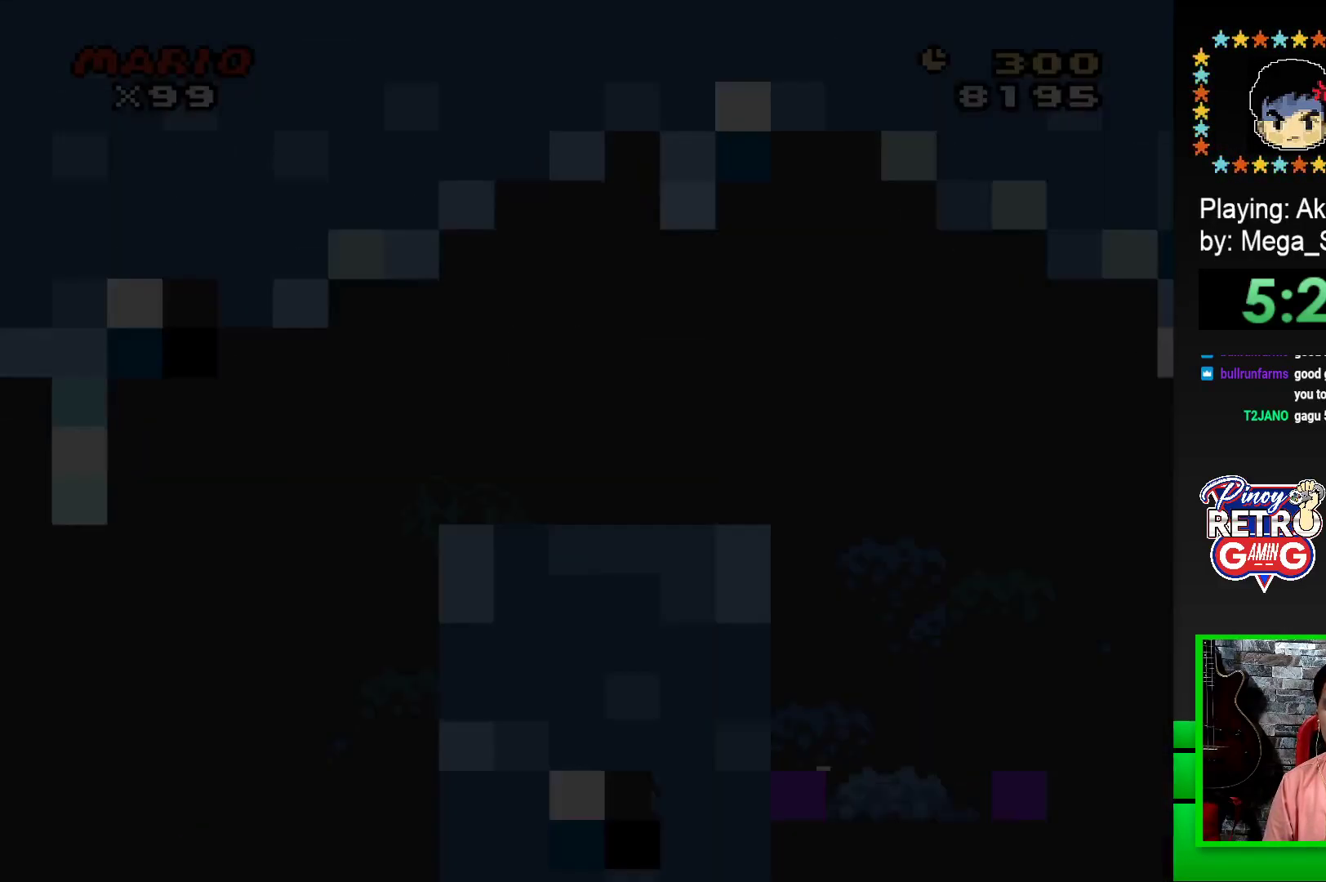
{"buttons": ["SQUARE", "DPAD_RIGHT"], "events": [[117, "DPAD_RIGHT", "down"]]}
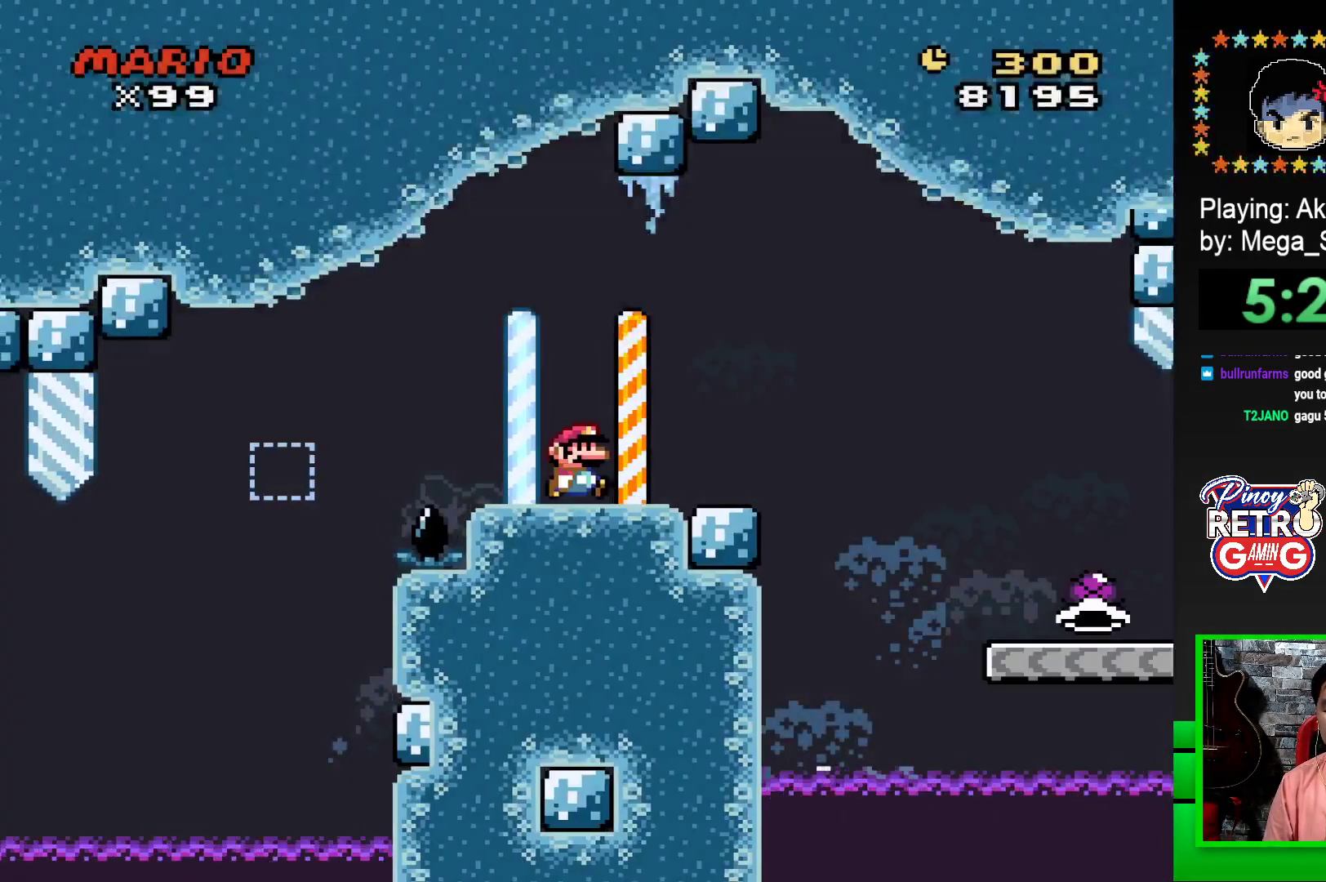
{"buttons": ["SQUARE", "DPAD_RIGHT"], "events": [[283, "CROSS", "down"], [367, "CROSS", "up"]]}
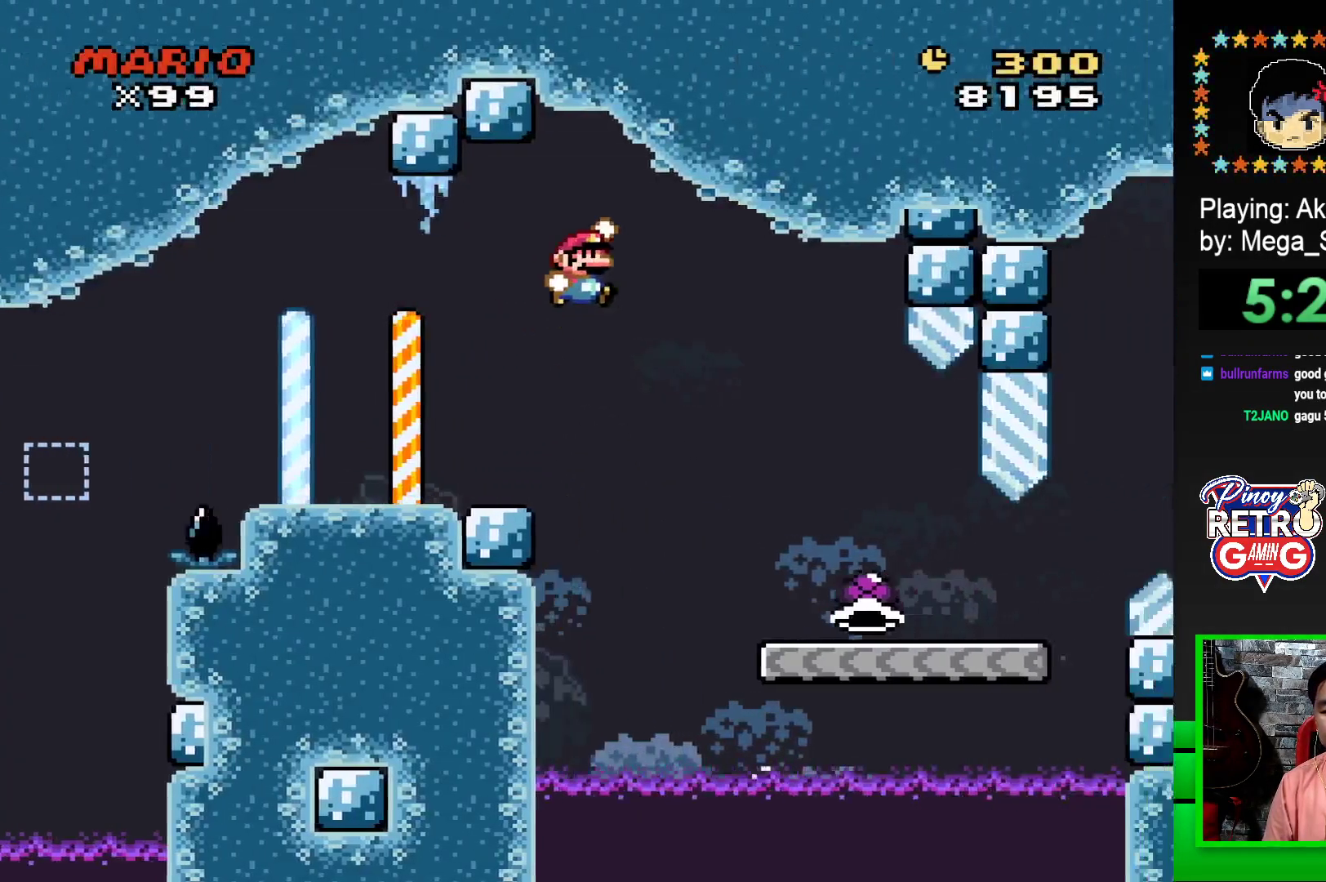
{"buttons": ["SQUARE", "DPAD_RIGHT"], "events": [[83, "DPAD_RIGHT", "up"], [250, "DPAD_LEFT", "down"], [367, "DPAD_LEFT", "up"], [483, "DPAD_RIGHT", "down"]]}
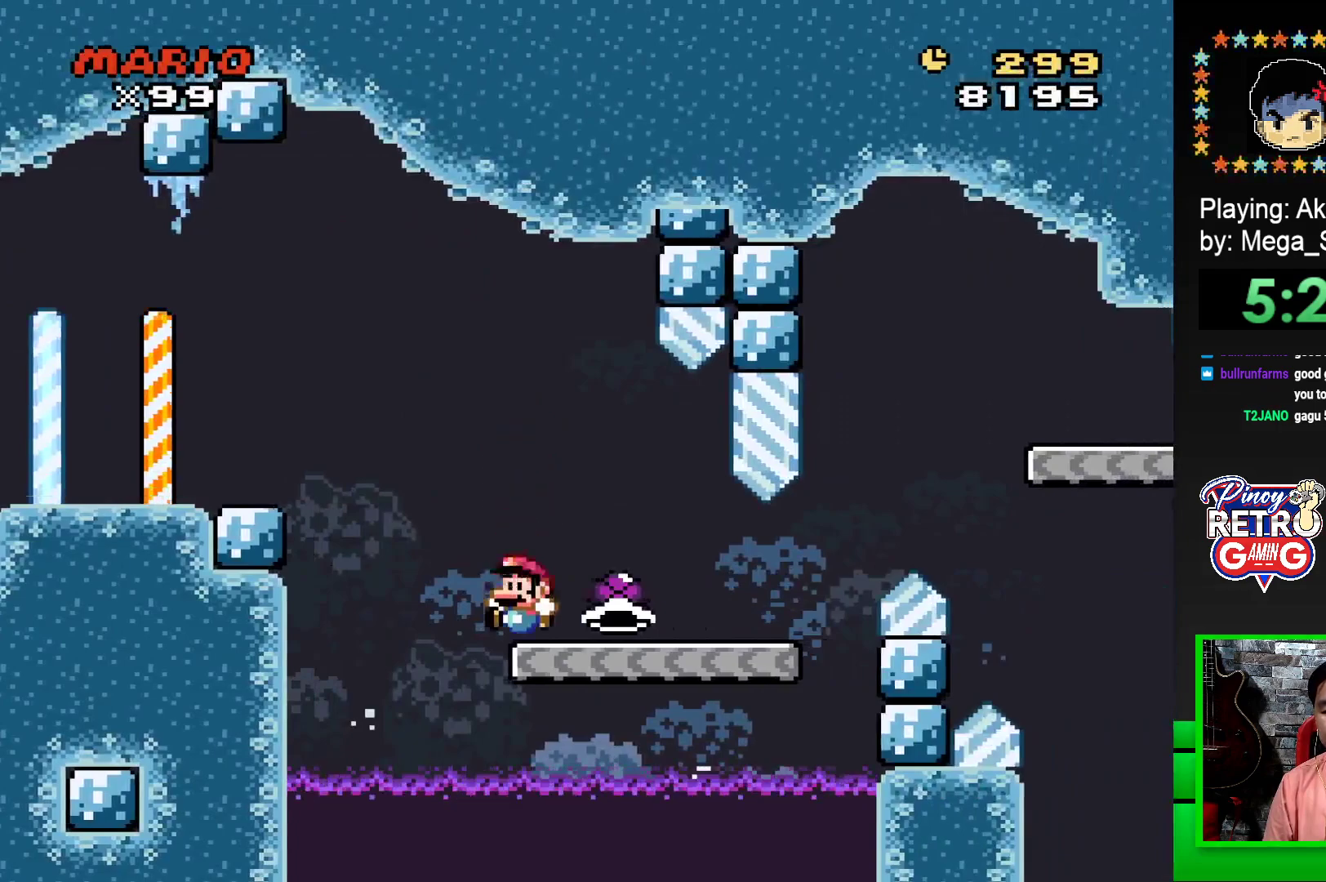
{"buttons": ["SQUARE", "DPAD_RIGHT"], "events": []}
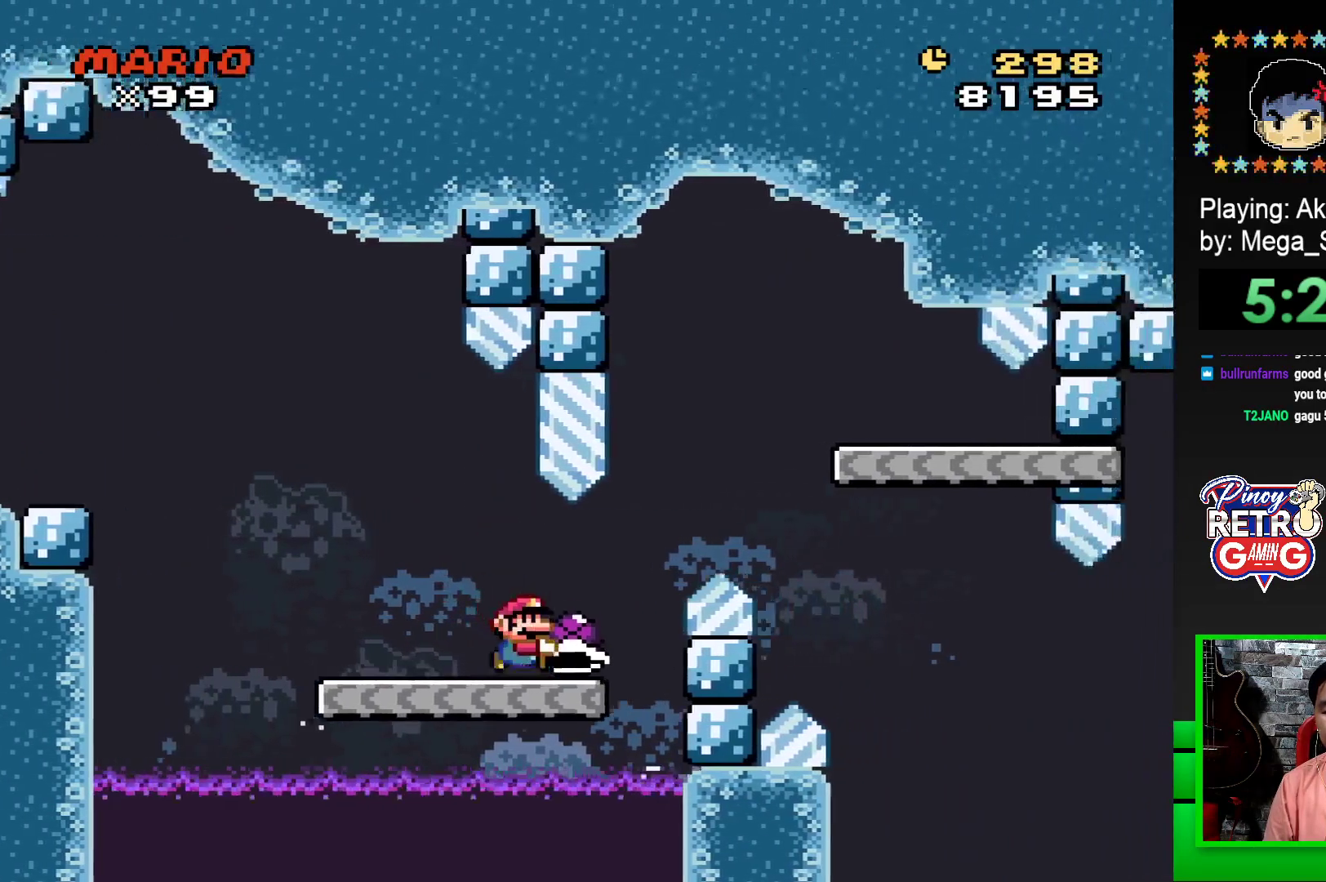
{"buttons": ["SQUARE"], "events": [[83, "CROSS", "down"], [450, "DPAD_RIGHT", "up"], [467, "CROSS", "up"]]}
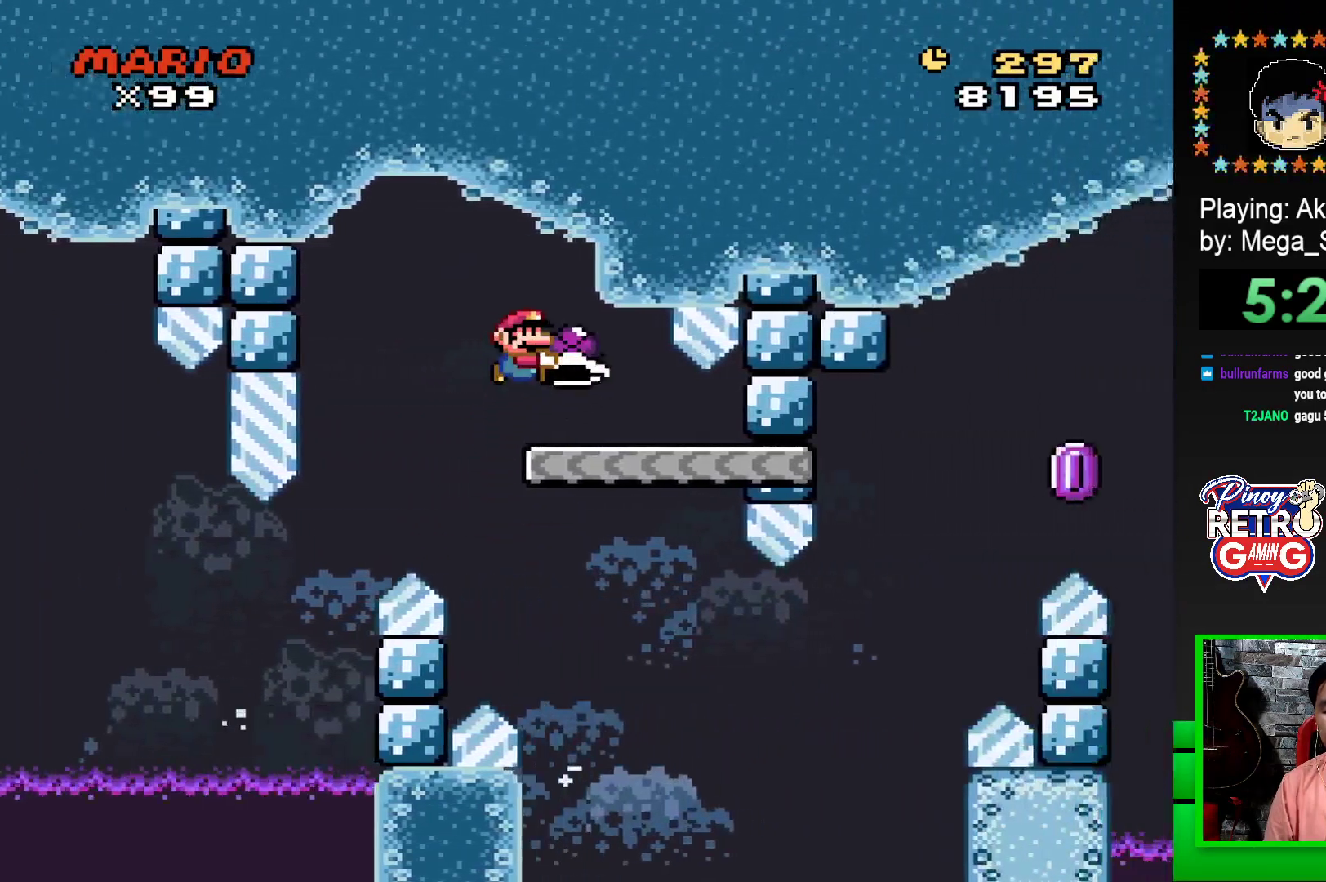
{"buttons": ["SQUARE"], "events": [[33, "DPAD_LEFT", "down"], [183, "DPAD_LEFT", "up"]]}
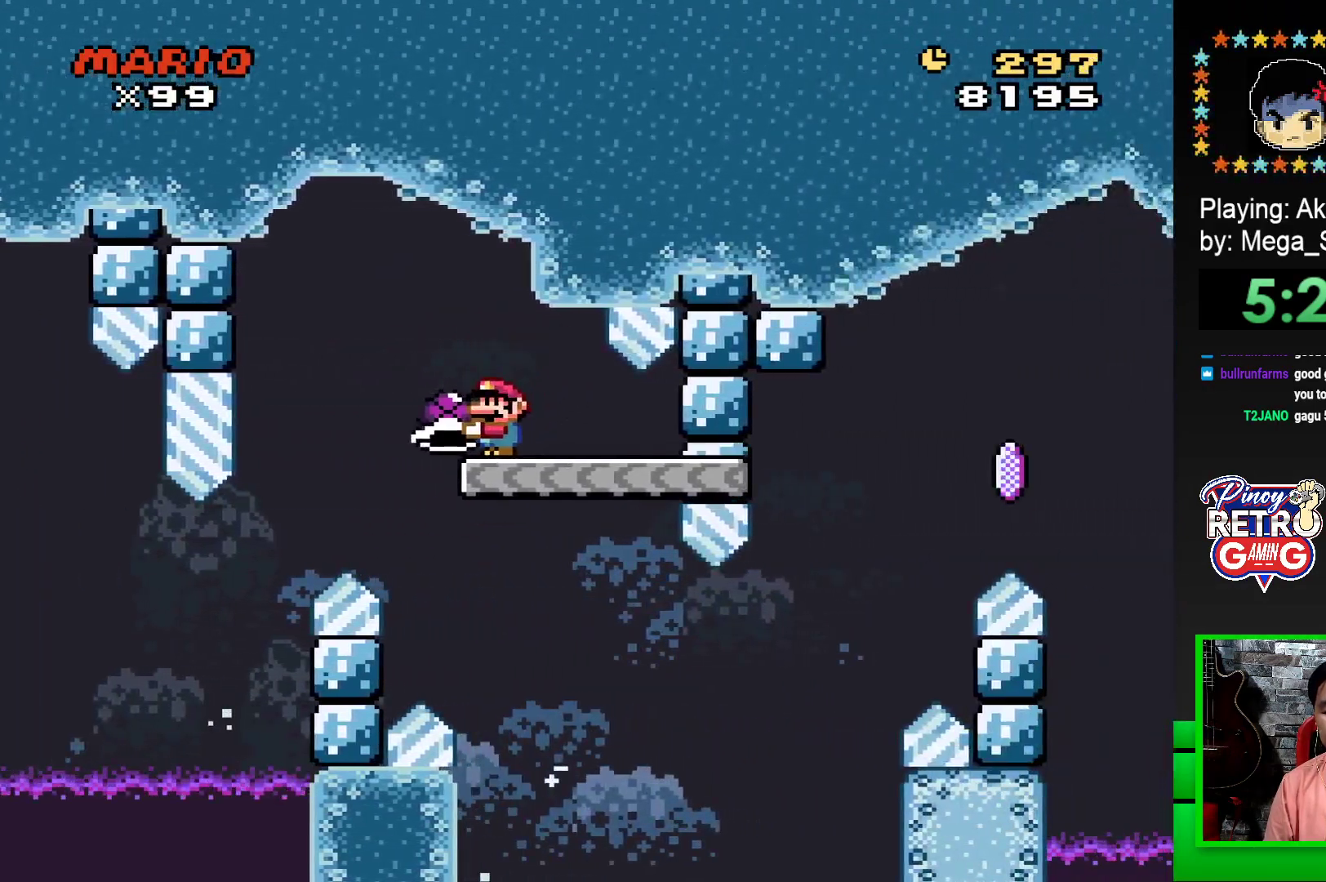
{"buttons": ["SQUARE", "DPAD_RIGHT"], "events": [[67, "DPAD_RIGHT", "down"]]}
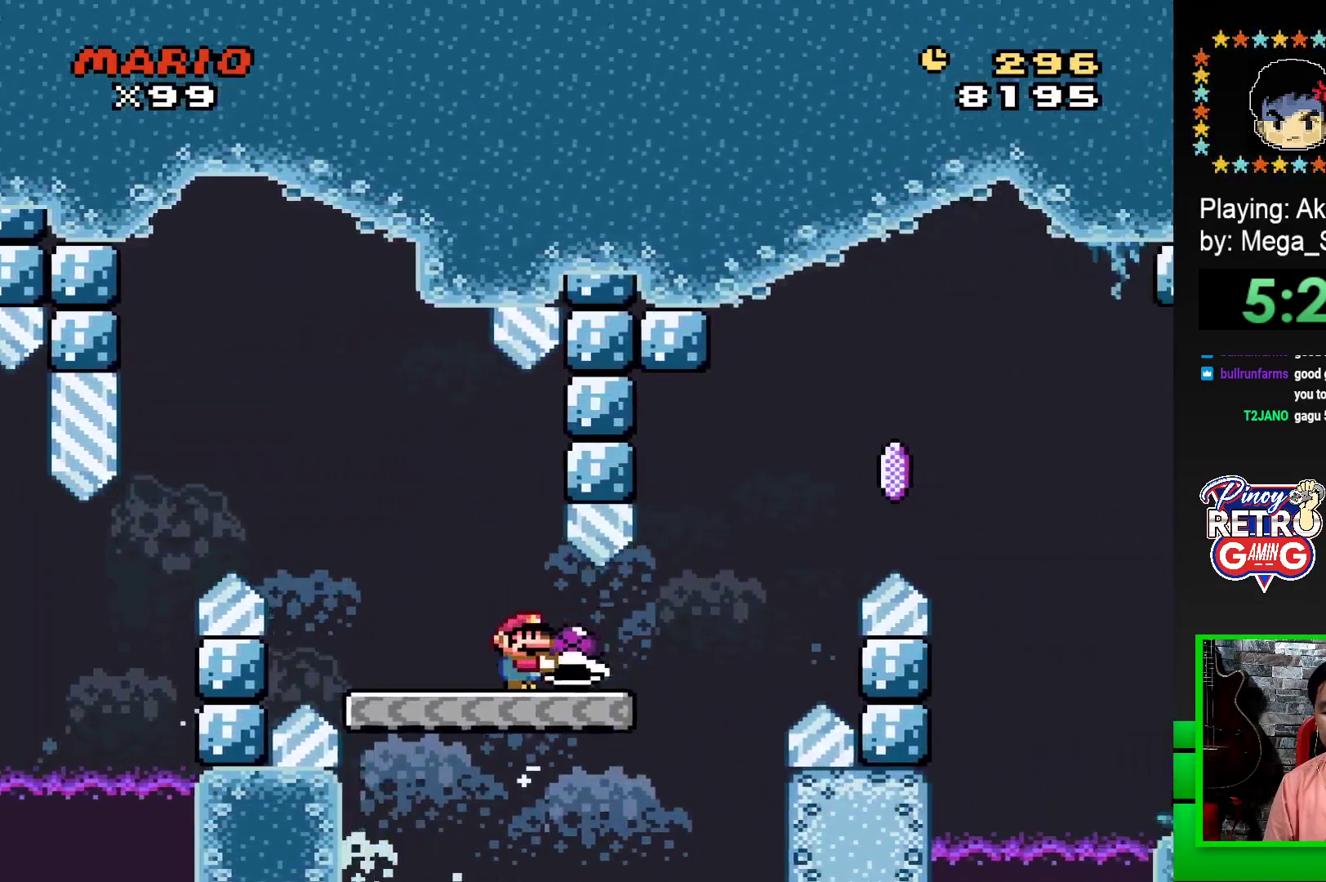
{"buttons": ["CROSS", "SQUARE", "DPAD_RIGHT"], "events": [[117, "CROSS", "down"]]}
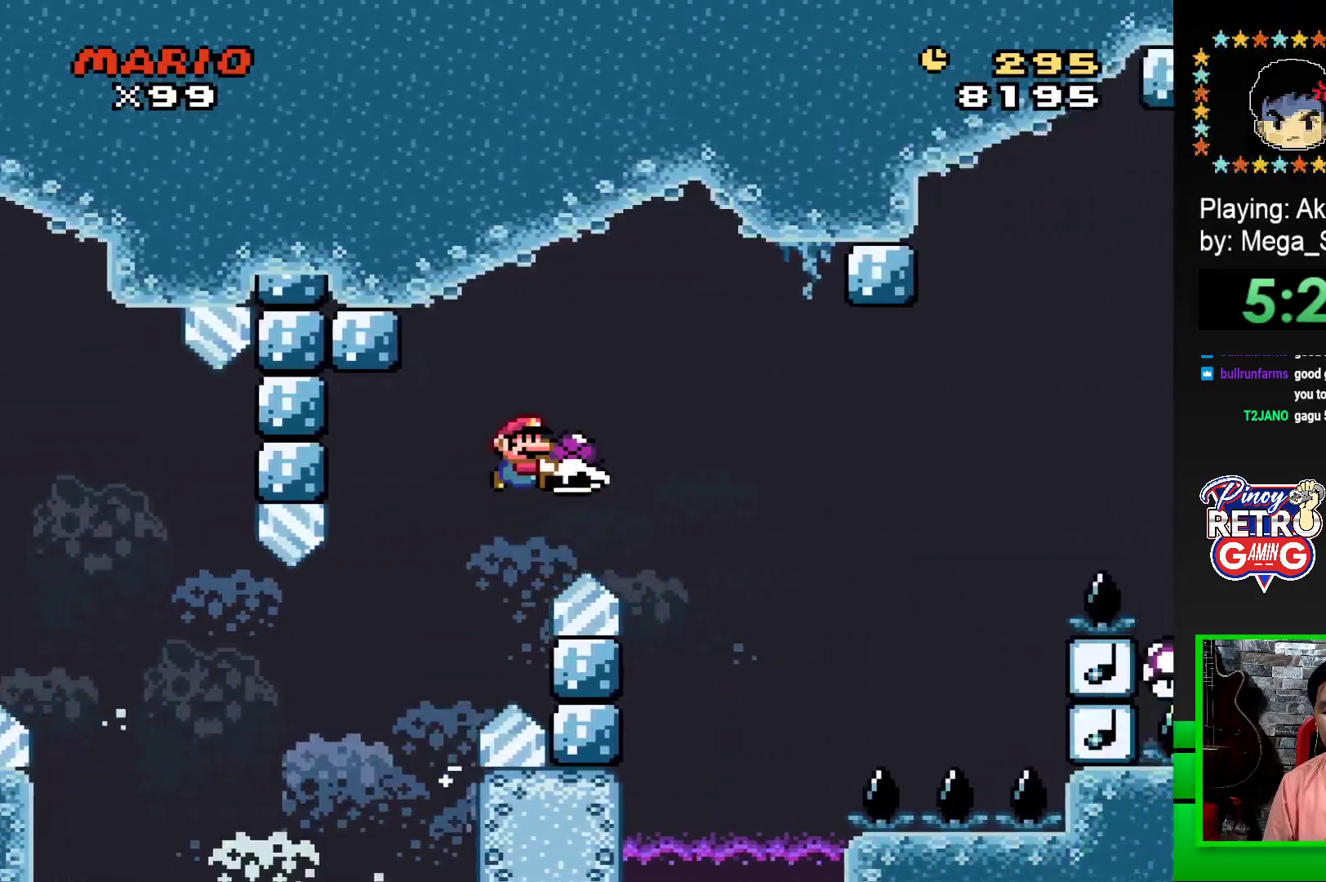
{"buttons": ["SQUARE", "DPAD_RIGHT"], "events": [[117, "CROSS", "up"], [150, "SQUARE", "up"], [300, "SQUARE", "down"]]}